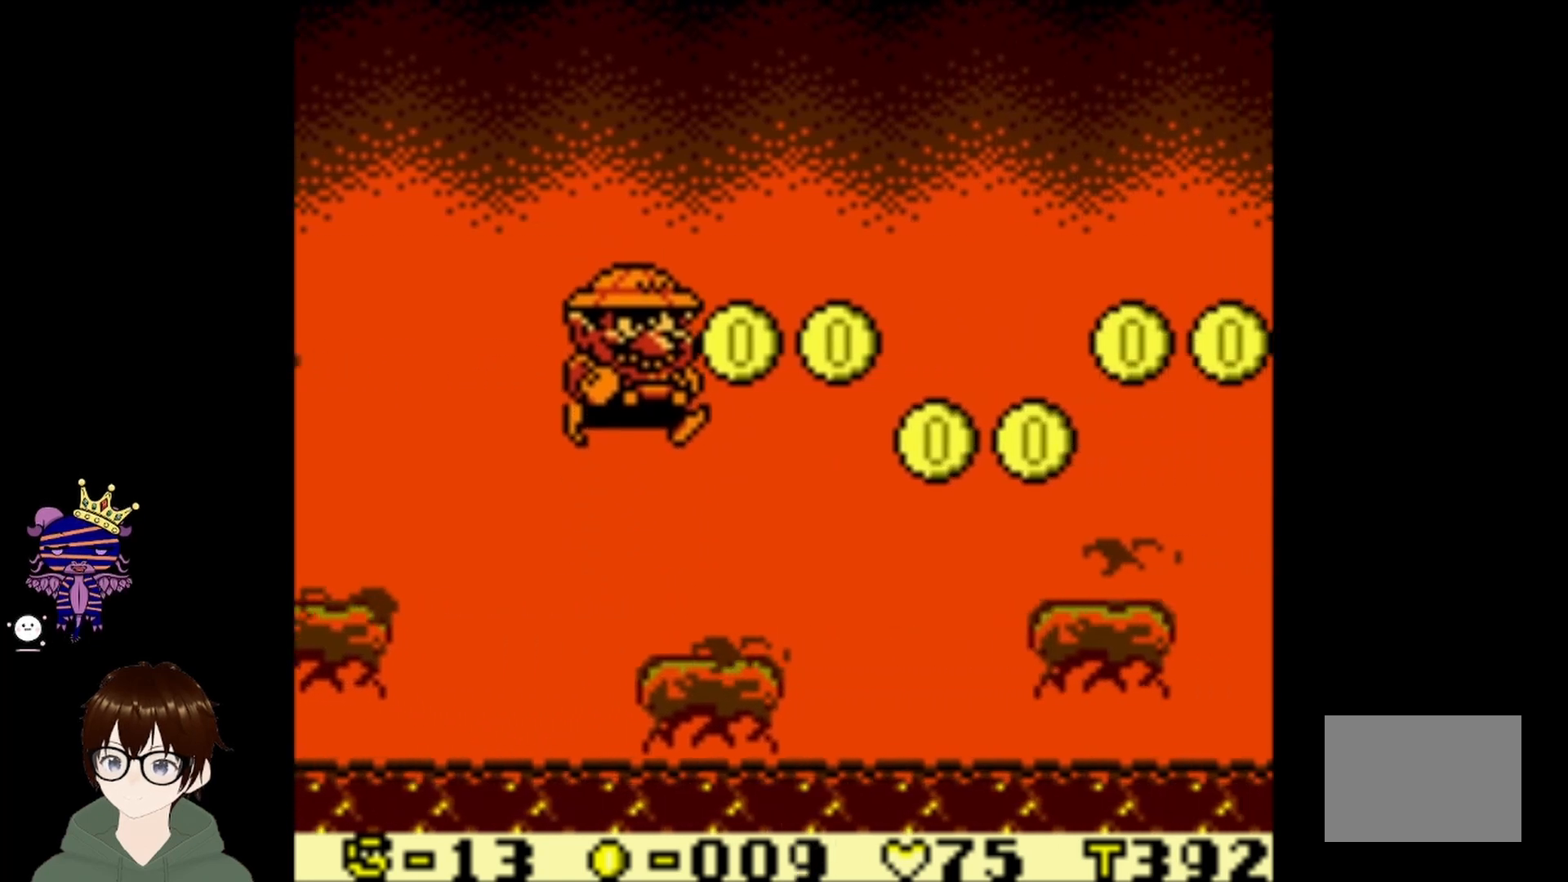
Gameplay with a controller (PlayStation layout); each line is a JSON object with the inputs held at the frame after it. "events" lists button and stick changes between this image and that frame as [ms after this image, input, new state], when the widget could be followed in between. Not read: L3 R3 right_stick.
{"buttons": ["CIRCLE", "DPAD_UP", "DPAD_RIGHT"], "left_stick": "center", "events": [[134, "DPAD_RIGHT", "up"], [401, "DPAD_RIGHT", "down"], [434, "DPAD_UP", "down"], [467, "CIRCLE", "down"]]}
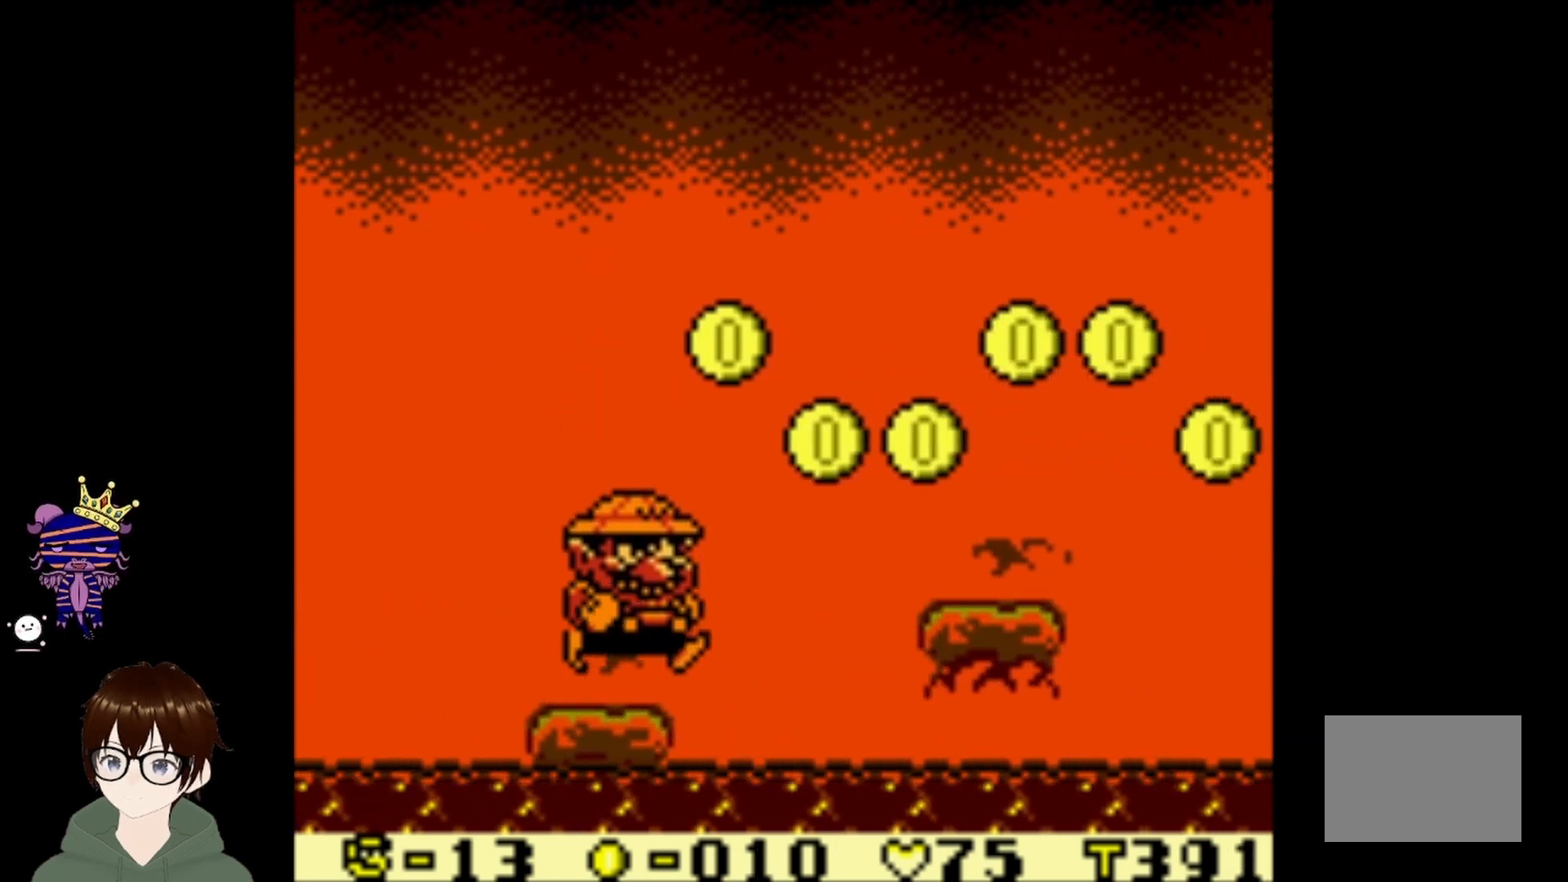
{"buttons": ["DPAD_RIGHT"], "left_stick": "center", "events": [[400, "CIRCLE", "up"], [433, "DPAD_UP", "up"]]}
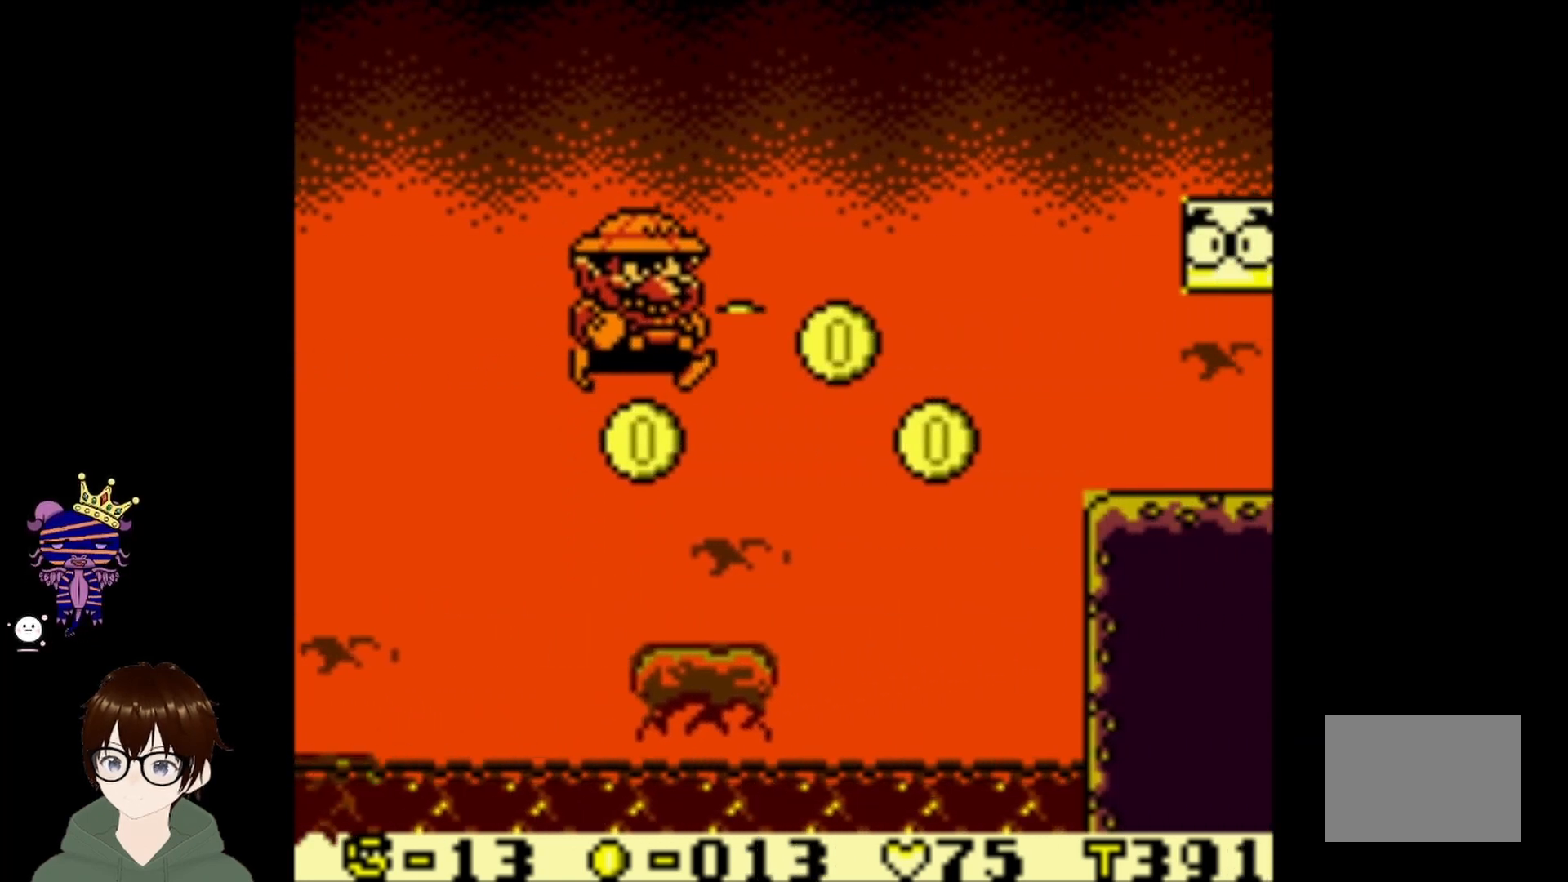
{"buttons": ["DPAD_RIGHT"], "left_stick": "center", "events": [[67, "DPAD_RIGHT", "up"], [401, "DPAD_RIGHT", "down"]]}
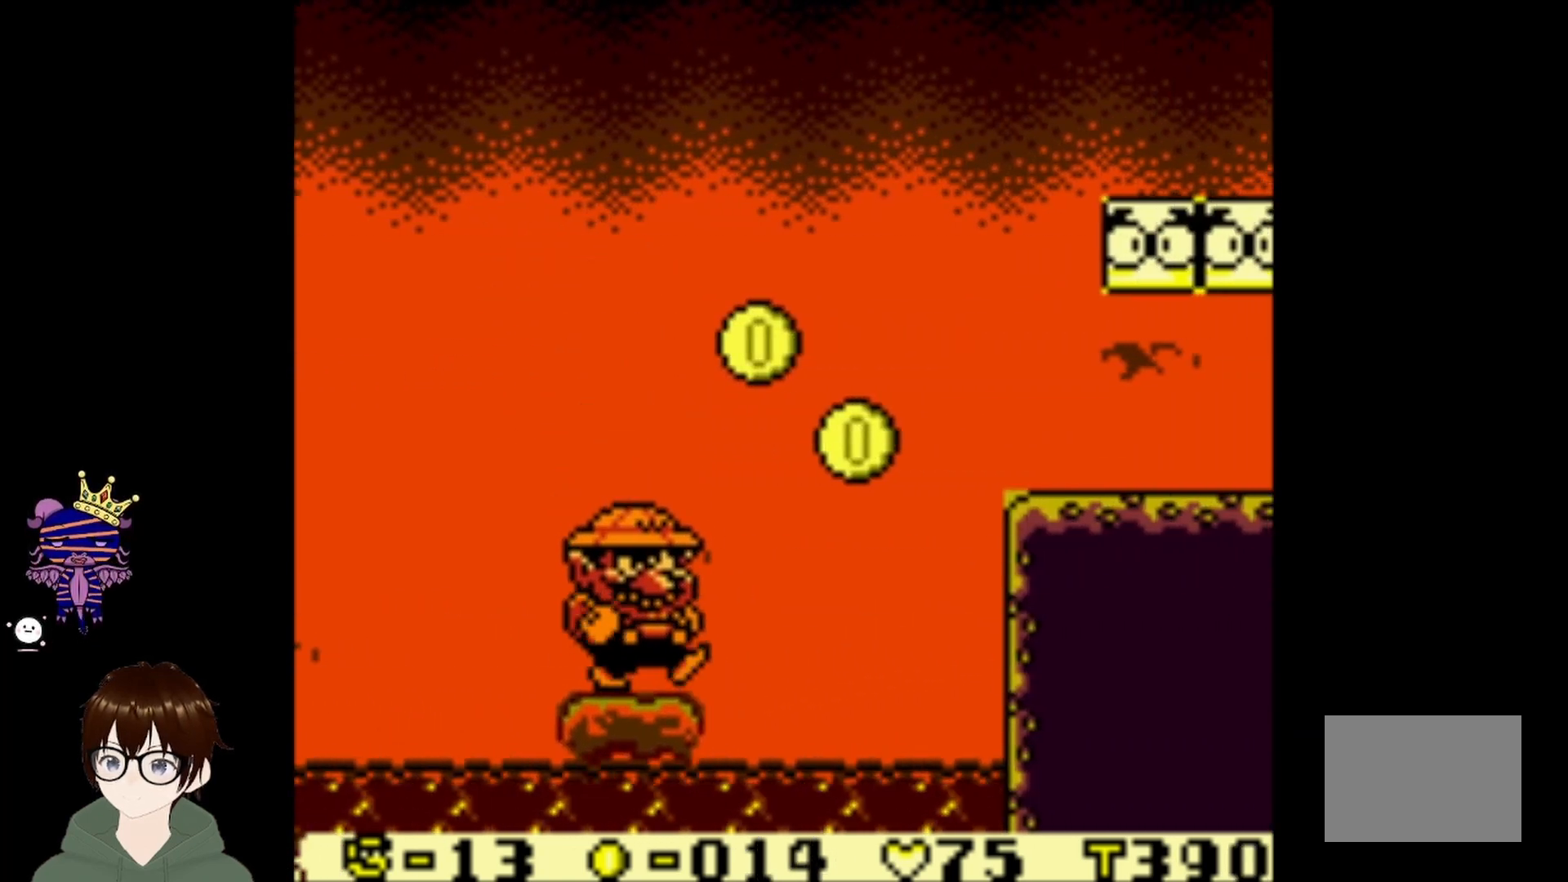
{"buttons": ["CIRCLE", "DPAD_UP", "DPAD_RIGHT"], "left_stick": "center", "events": [[100, "CIRCLE", "down"], [100, "DPAD_UP", "down"]]}
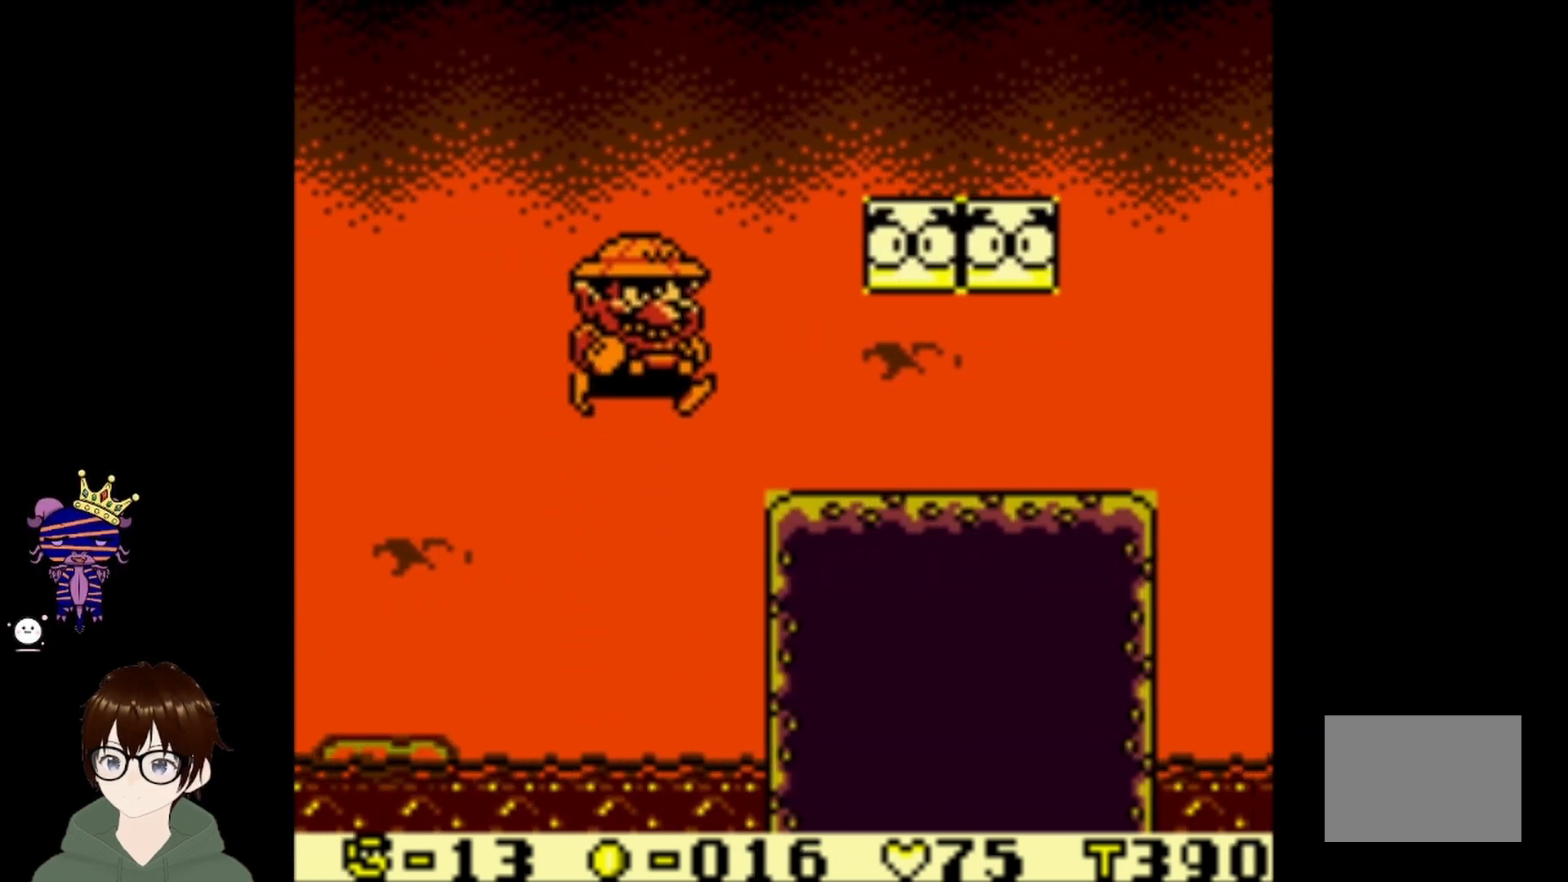
{"buttons": ["DPAD_RIGHT"], "left_stick": "center", "events": [[100, "CIRCLE", "up"], [100, "DPAD_UP", "up"]]}
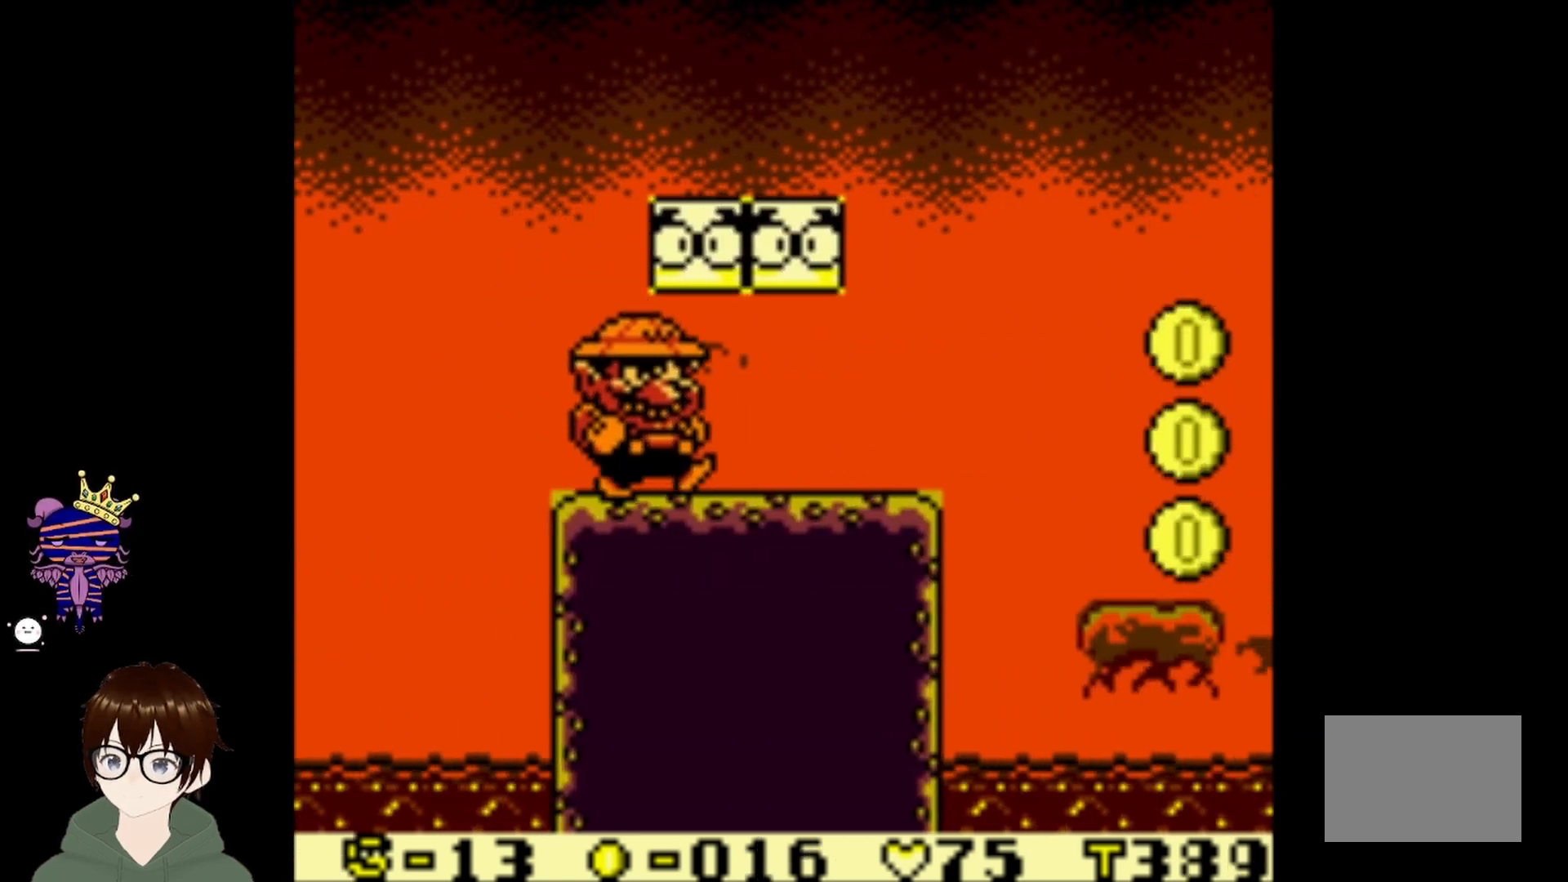
{"buttons": [], "left_stick": "center", "events": [[33, "CIRCLE", "down"], [167, "CIRCLE", "up"], [267, "CIRCLE", "down"], [433, "CIRCLE", "up"], [500, "DPAD_RIGHT", "up"]]}
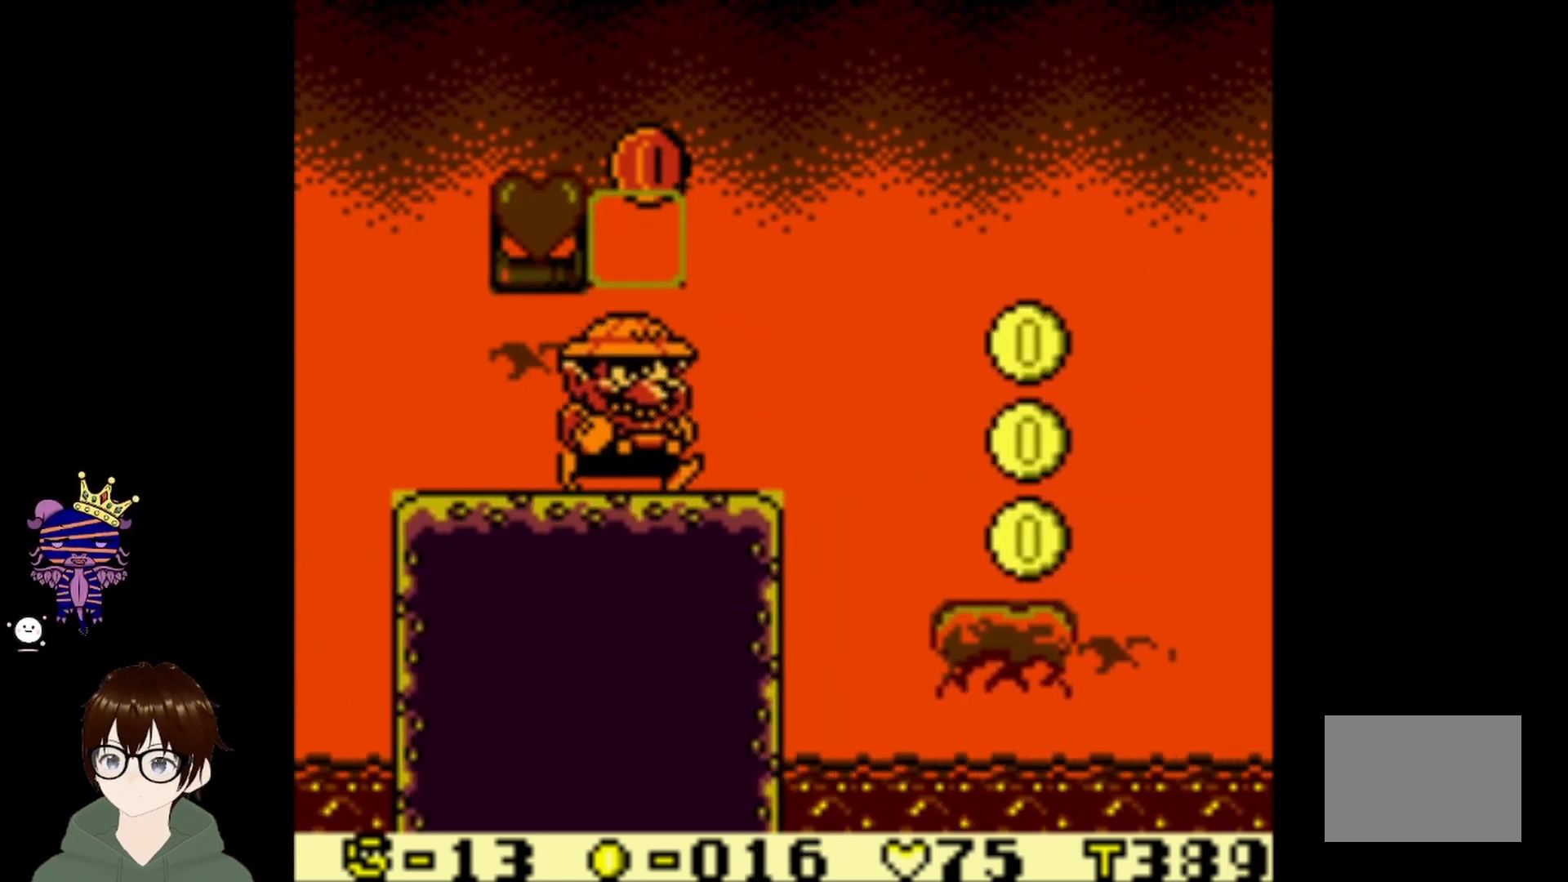
{"buttons": ["DPAD_RIGHT"], "left_stick": "center", "events": [[334, "DPAD_RIGHT", "down"]]}
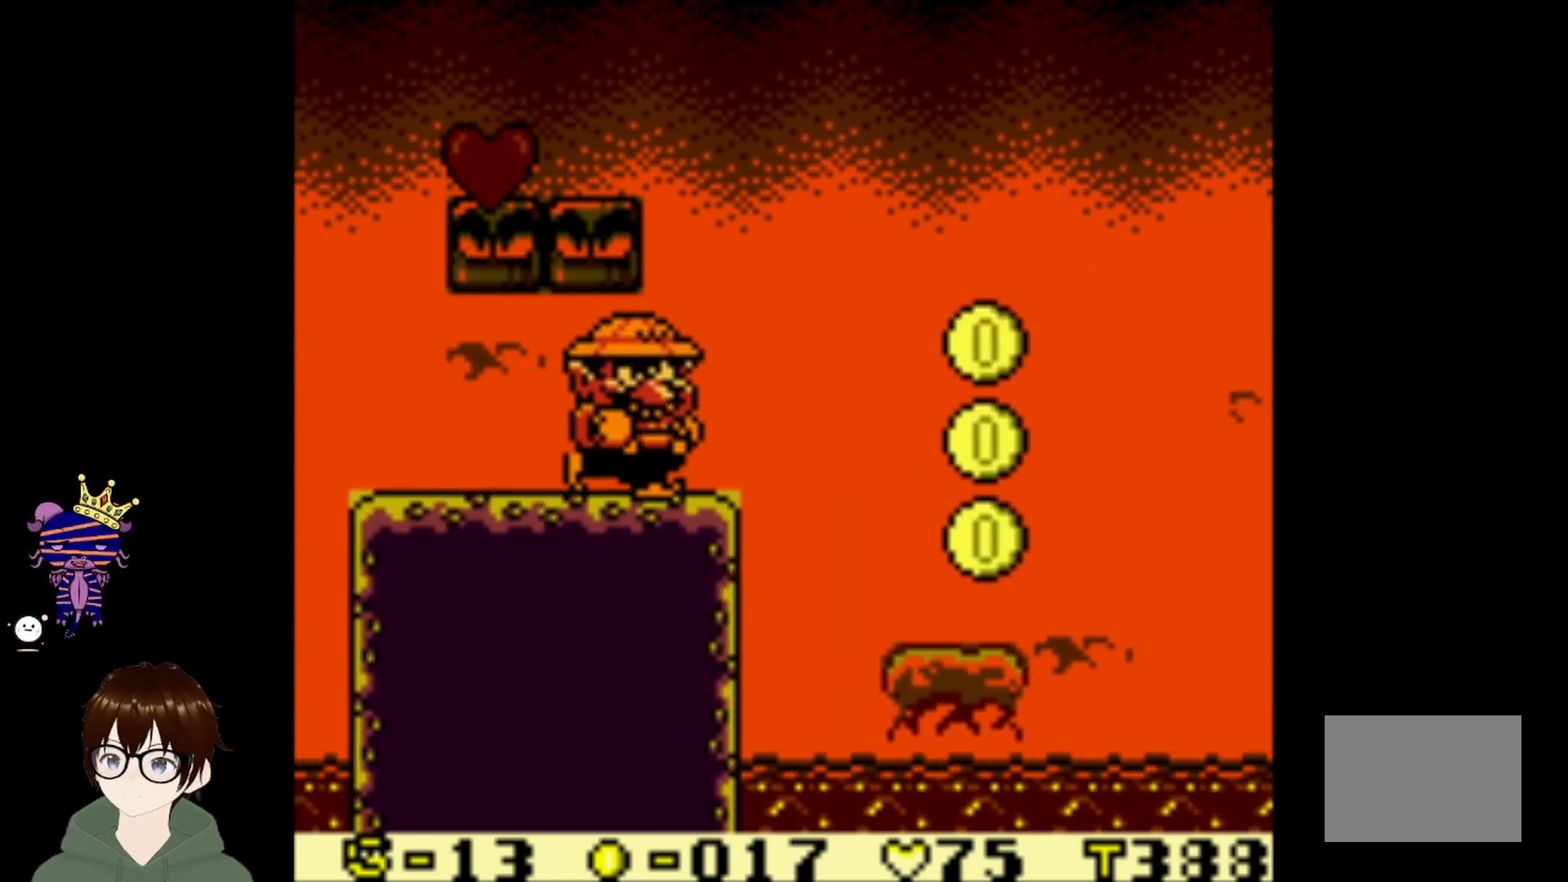
{"buttons": ["CIRCLE", "DPAD_UP", "DPAD_LEFT"], "left_stick": "center", "events": [[133, "CIRCLE", "down"], [166, "DPAD_RIGHT", "up"], [166, "DPAD_UP", "down"], [233, "DPAD_LEFT", "down"]]}
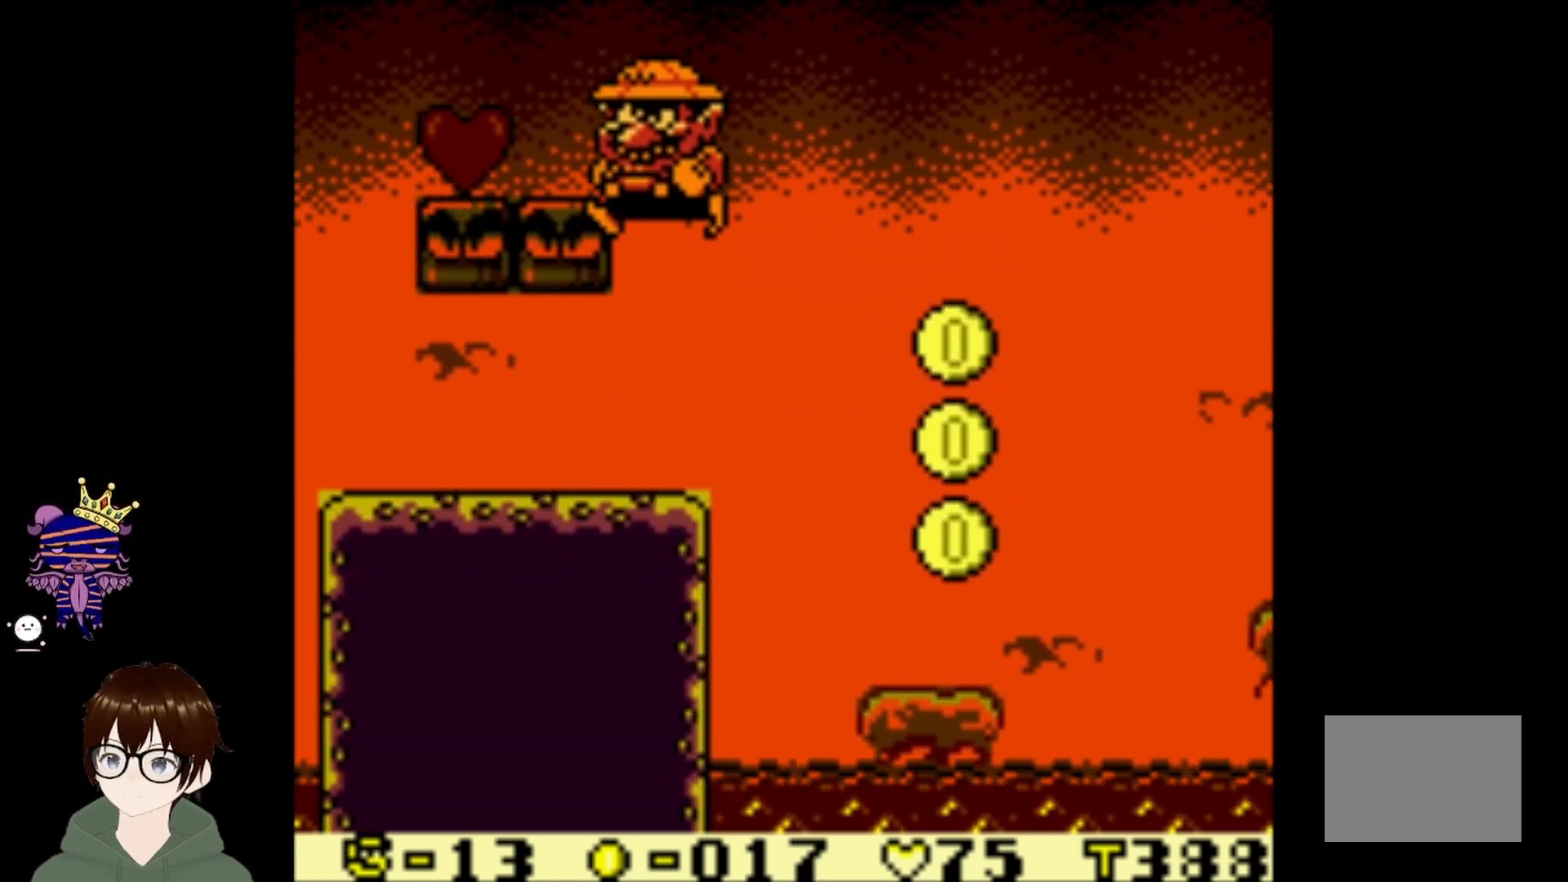
{"buttons": [], "left_stick": "center", "events": [[167, "CIRCLE", "up"], [367, "DPAD_UP", "up"], [401, "DPAD_LEFT", "up"]]}
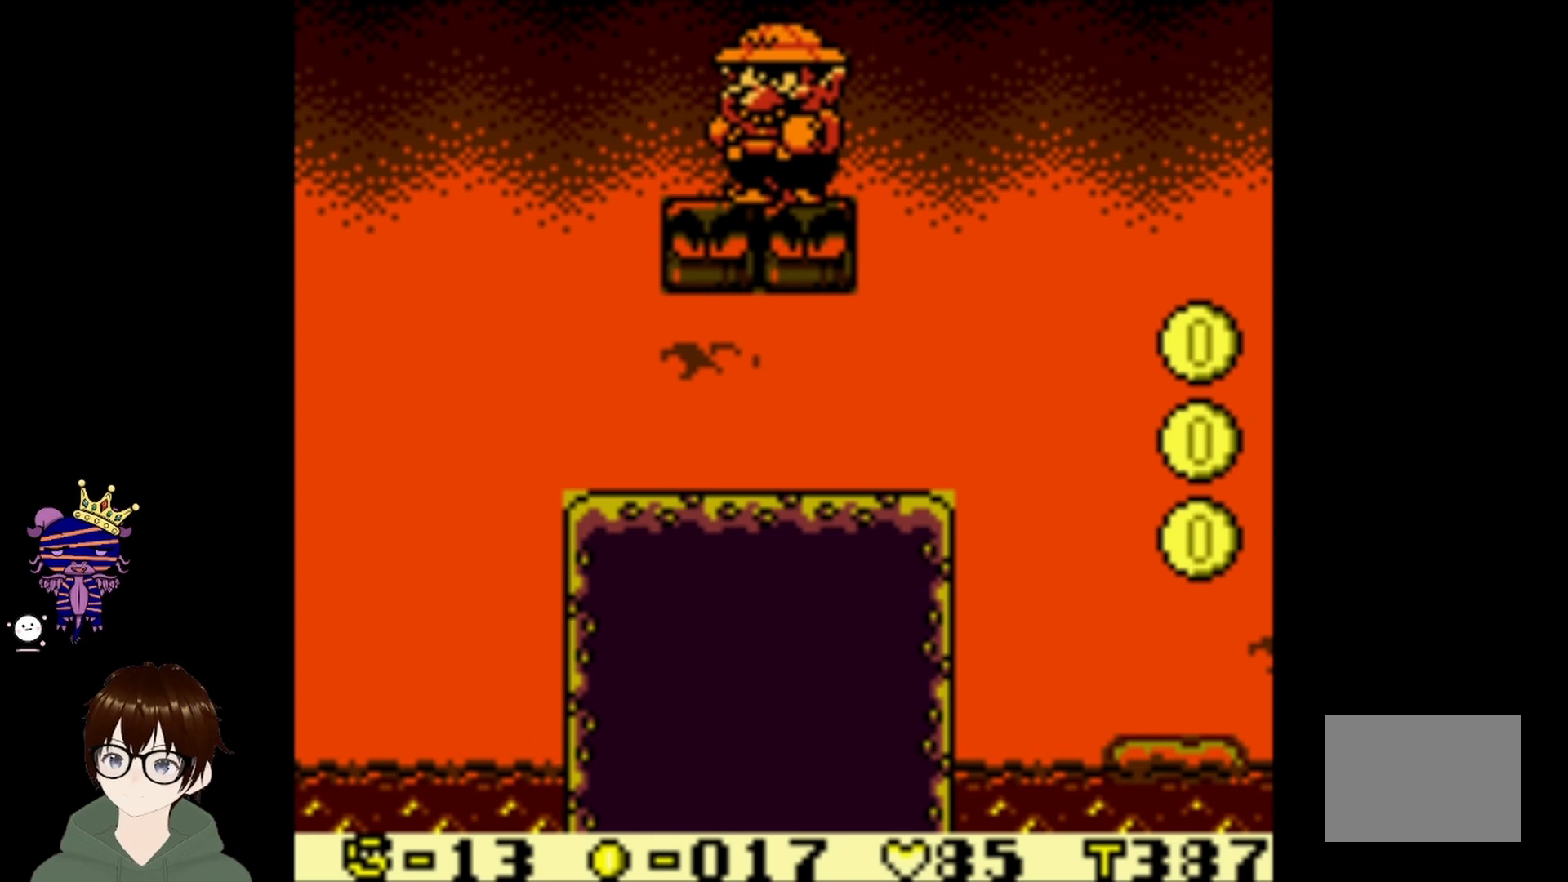
{"buttons": [], "left_stick": "center", "events": []}
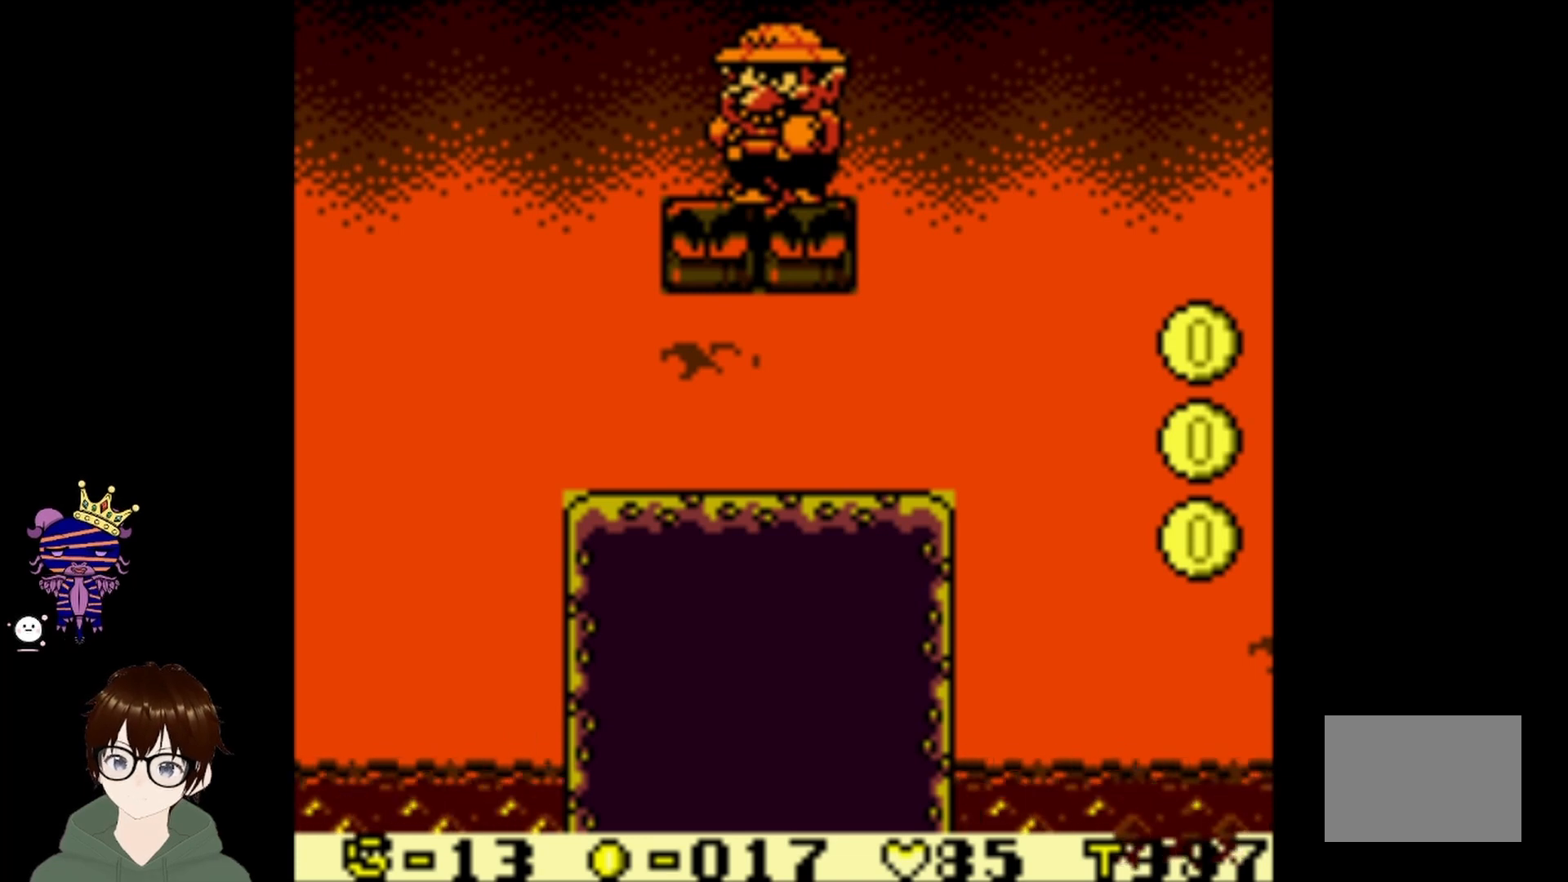
{"buttons": ["CIRCLE", "DPAD_RIGHT"], "left_stick": "center", "events": [[67, "DPAD_RIGHT", "down"], [200, "CIRCLE", "down"]]}
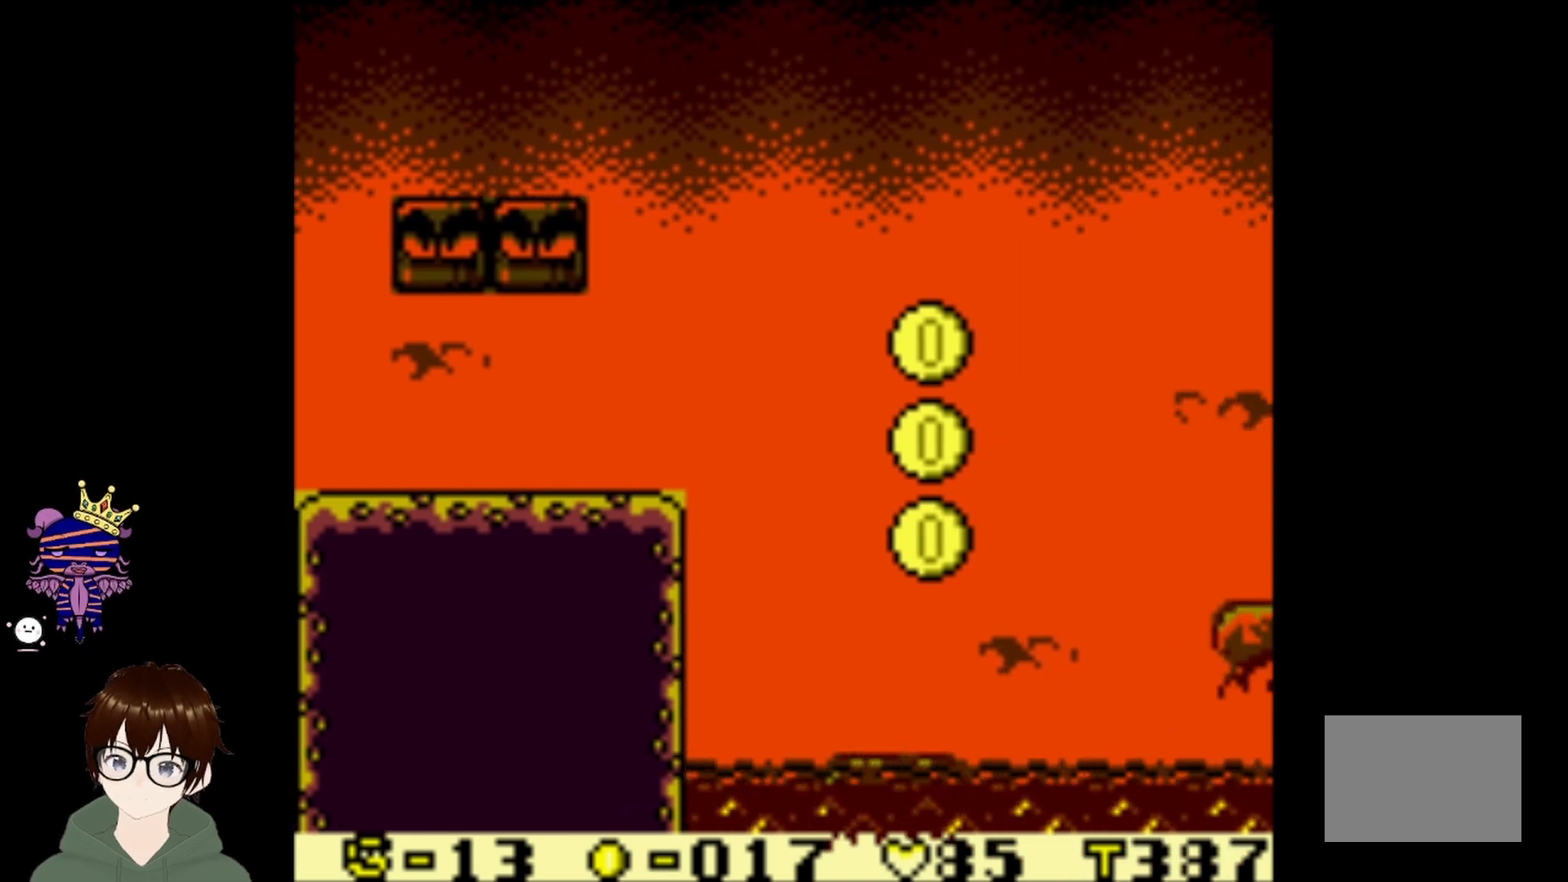
{"buttons": [], "left_stick": "center", "events": [[66, "CIRCLE", "up"], [500, "DPAD_RIGHT", "up"]]}
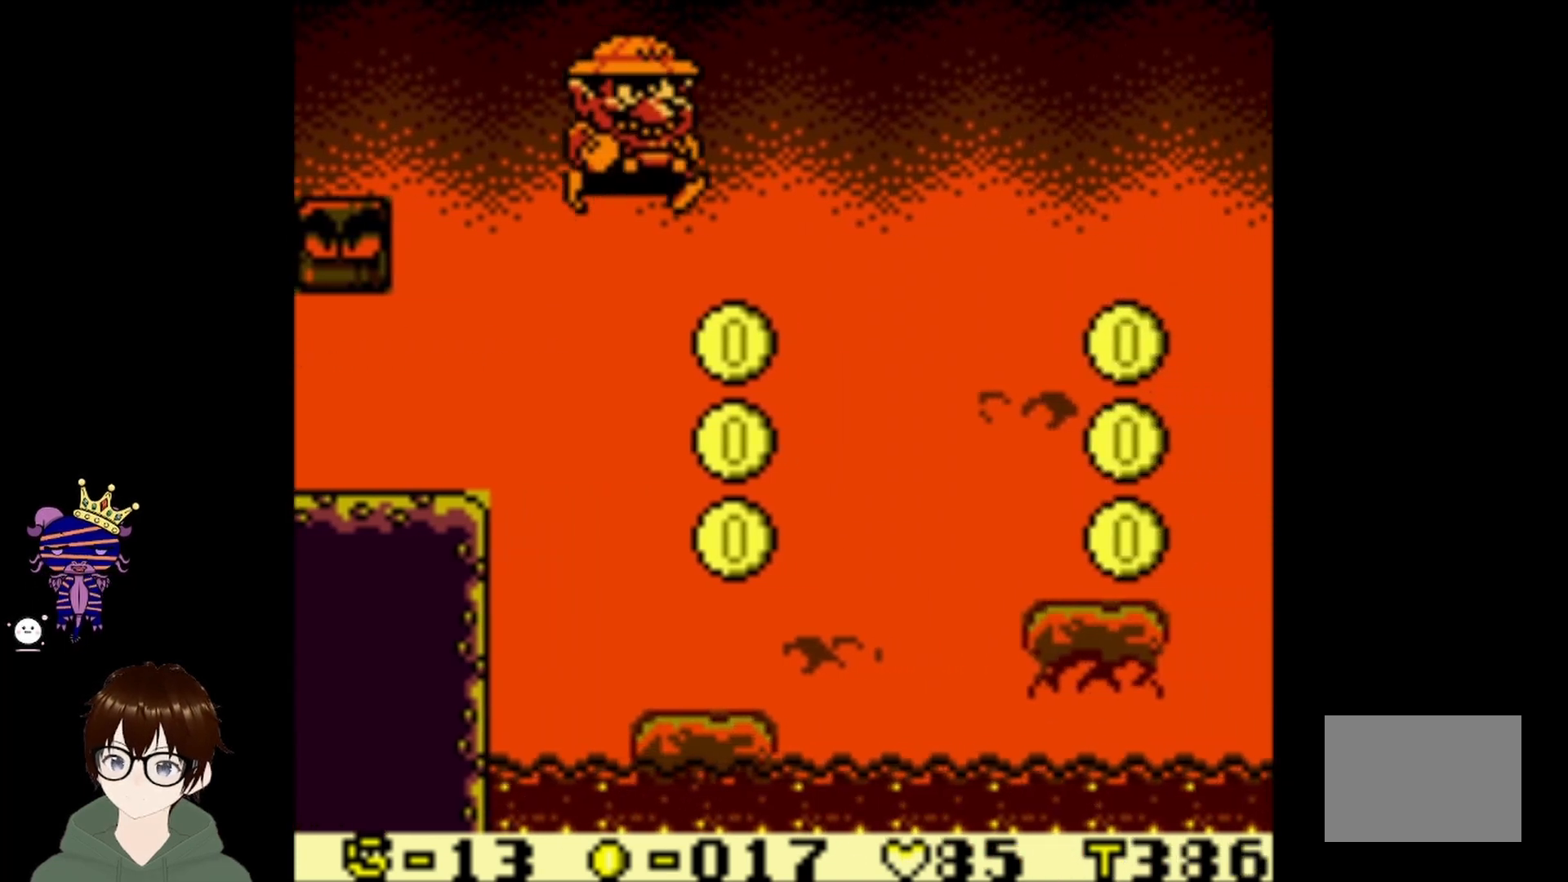
{"buttons": [], "left_stick": "center", "events": [[200, "DPAD_RIGHT", "down"], [334, "DPAD_RIGHT", "up"]]}
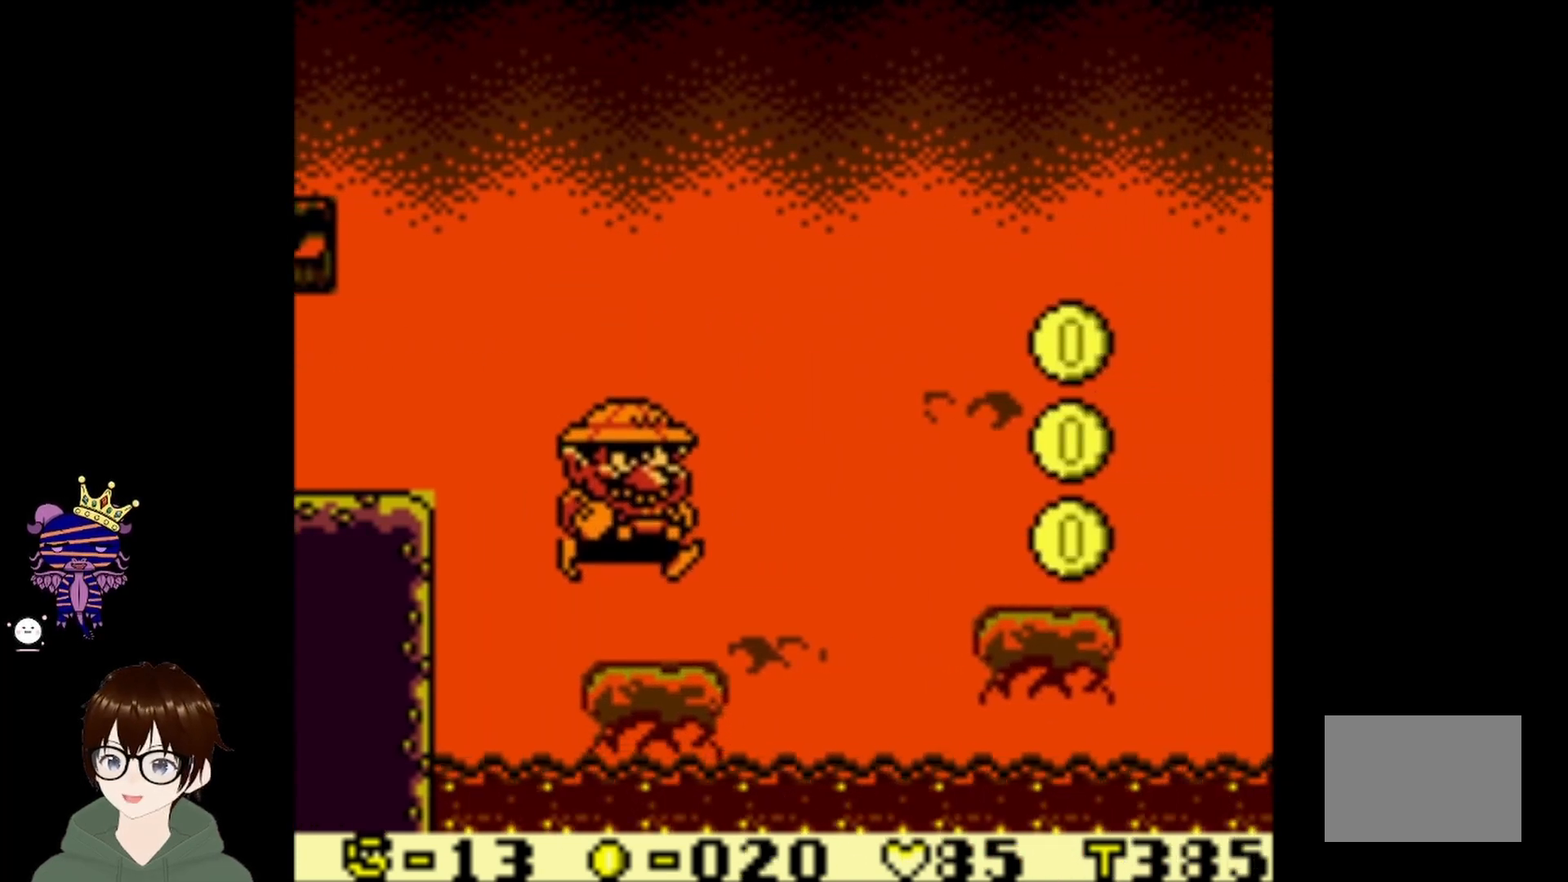
{"buttons": ["CIRCLE", "DPAD_UP", "DPAD_RIGHT"], "left_stick": "center", "events": [[133, "DPAD_RIGHT", "down"], [167, "DPAD_UP", "down"], [200, "CIRCLE", "down"]]}
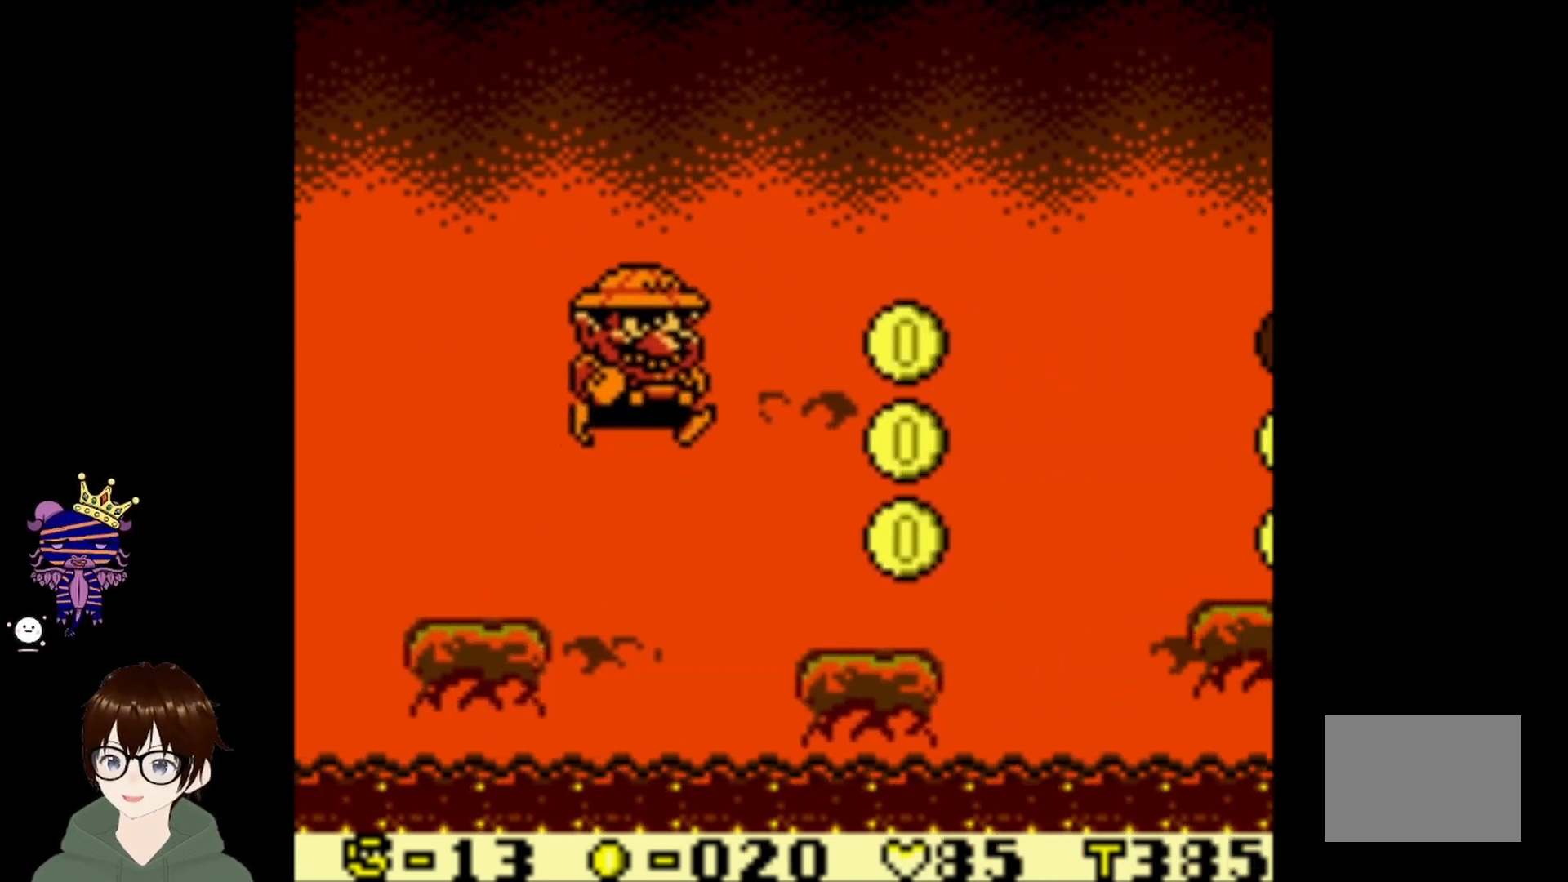
{"buttons": [], "left_stick": "center", "events": [[34, "CIRCLE", "up"], [234, "DPAD_UP", "up"], [367, "DPAD_RIGHT", "up"]]}
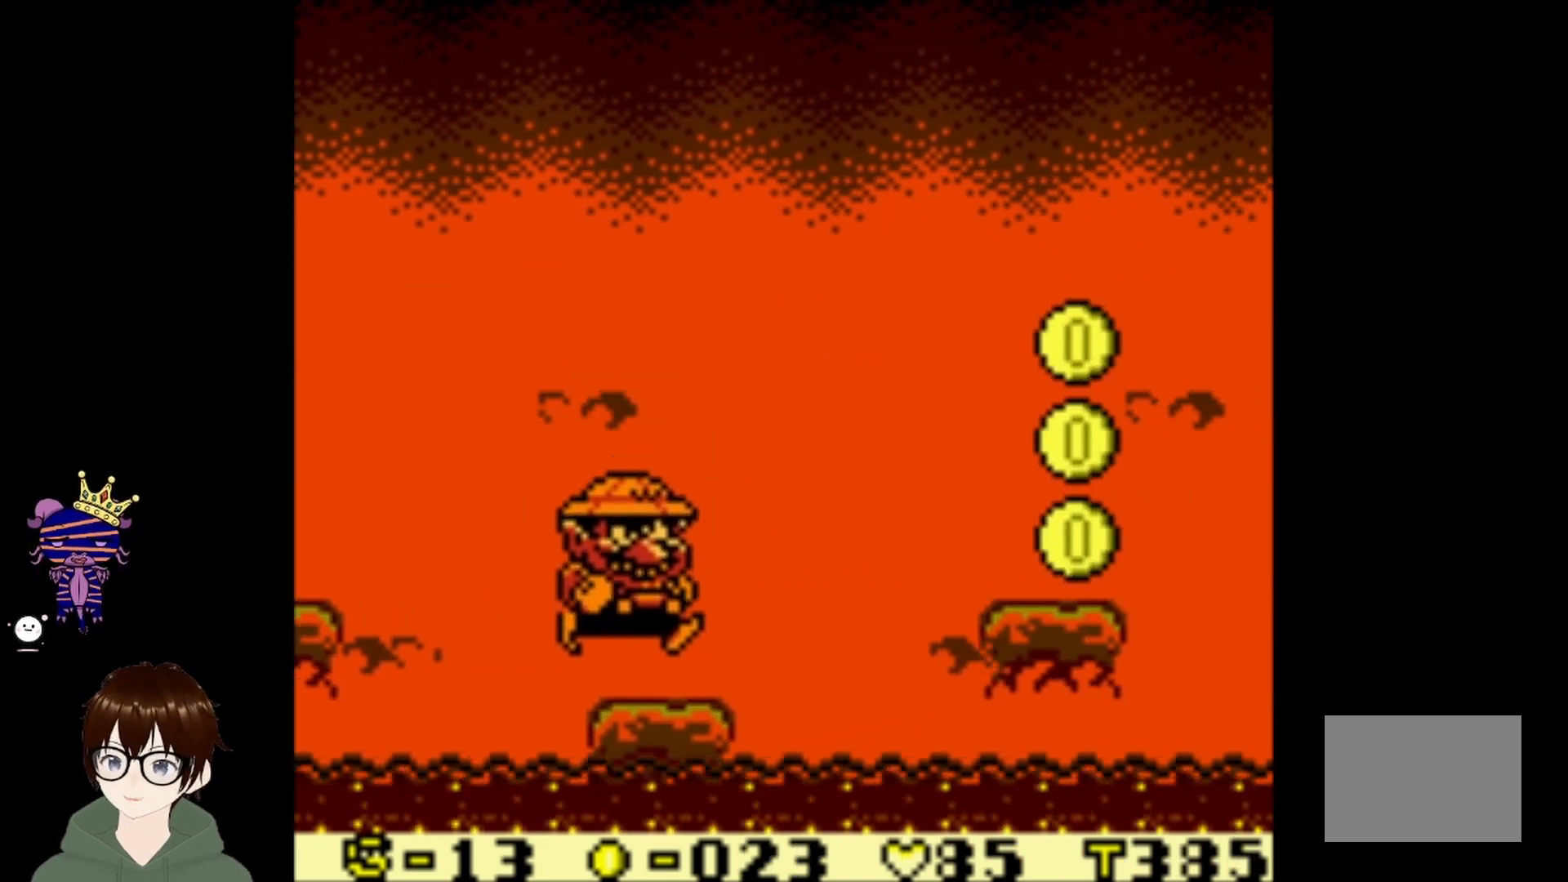
{"buttons": ["CIRCLE", "DPAD_UP", "DPAD_RIGHT"], "left_stick": "center", "events": [[100, "DPAD_RIGHT", "down"], [166, "DPAD_UP", "down"], [233, "CIRCLE", "down"]]}
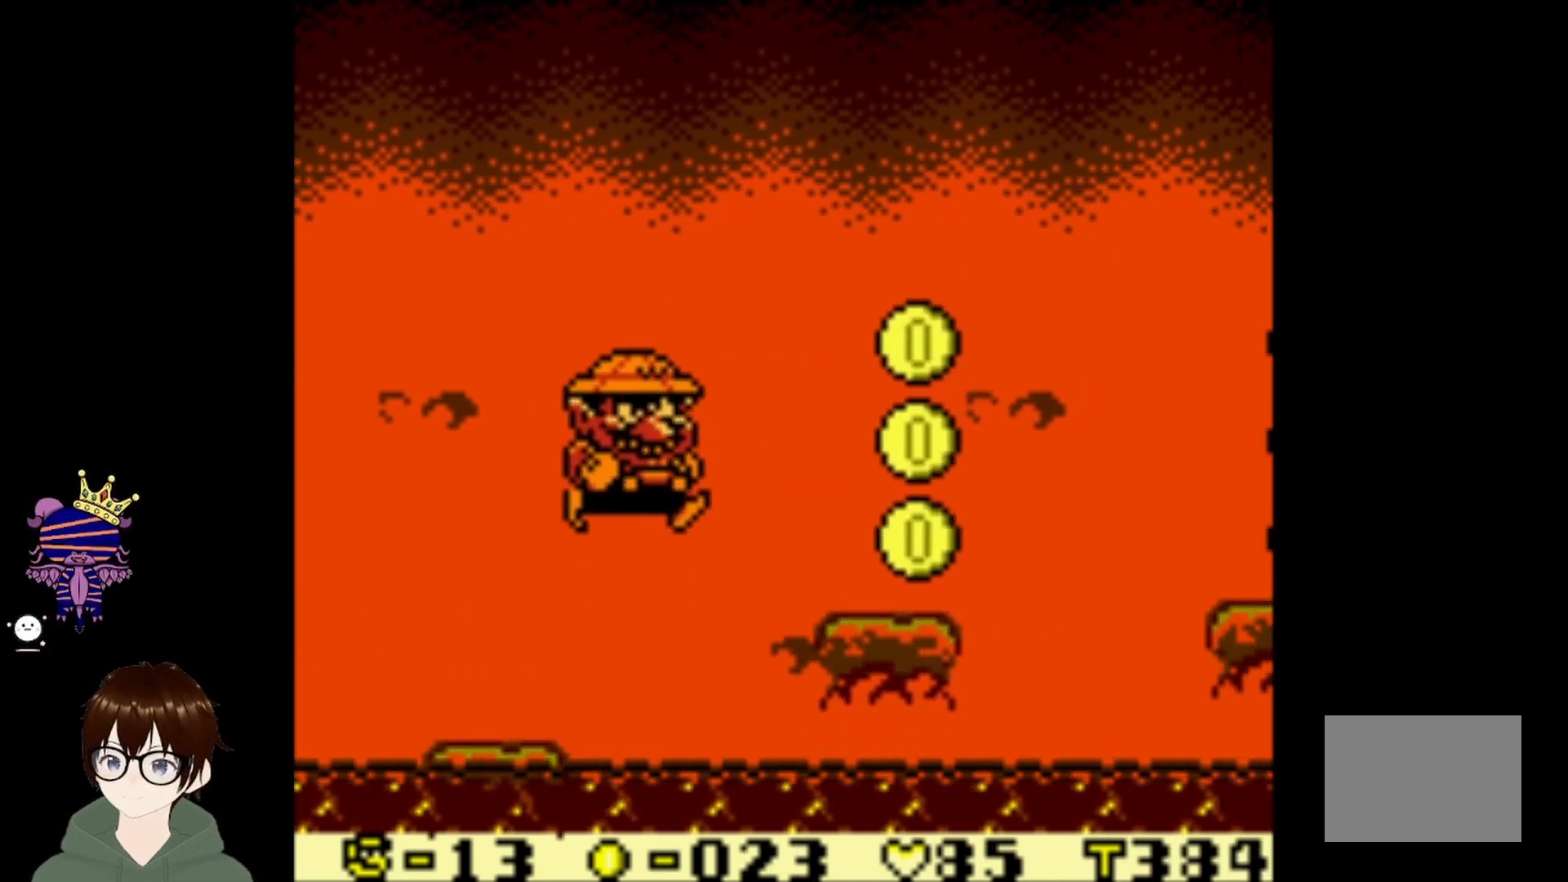
{"buttons": [], "left_stick": "center", "events": [[200, "CIRCLE", "up"], [234, "DPAD_UP", "up"], [401, "DPAD_RIGHT", "up"]]}
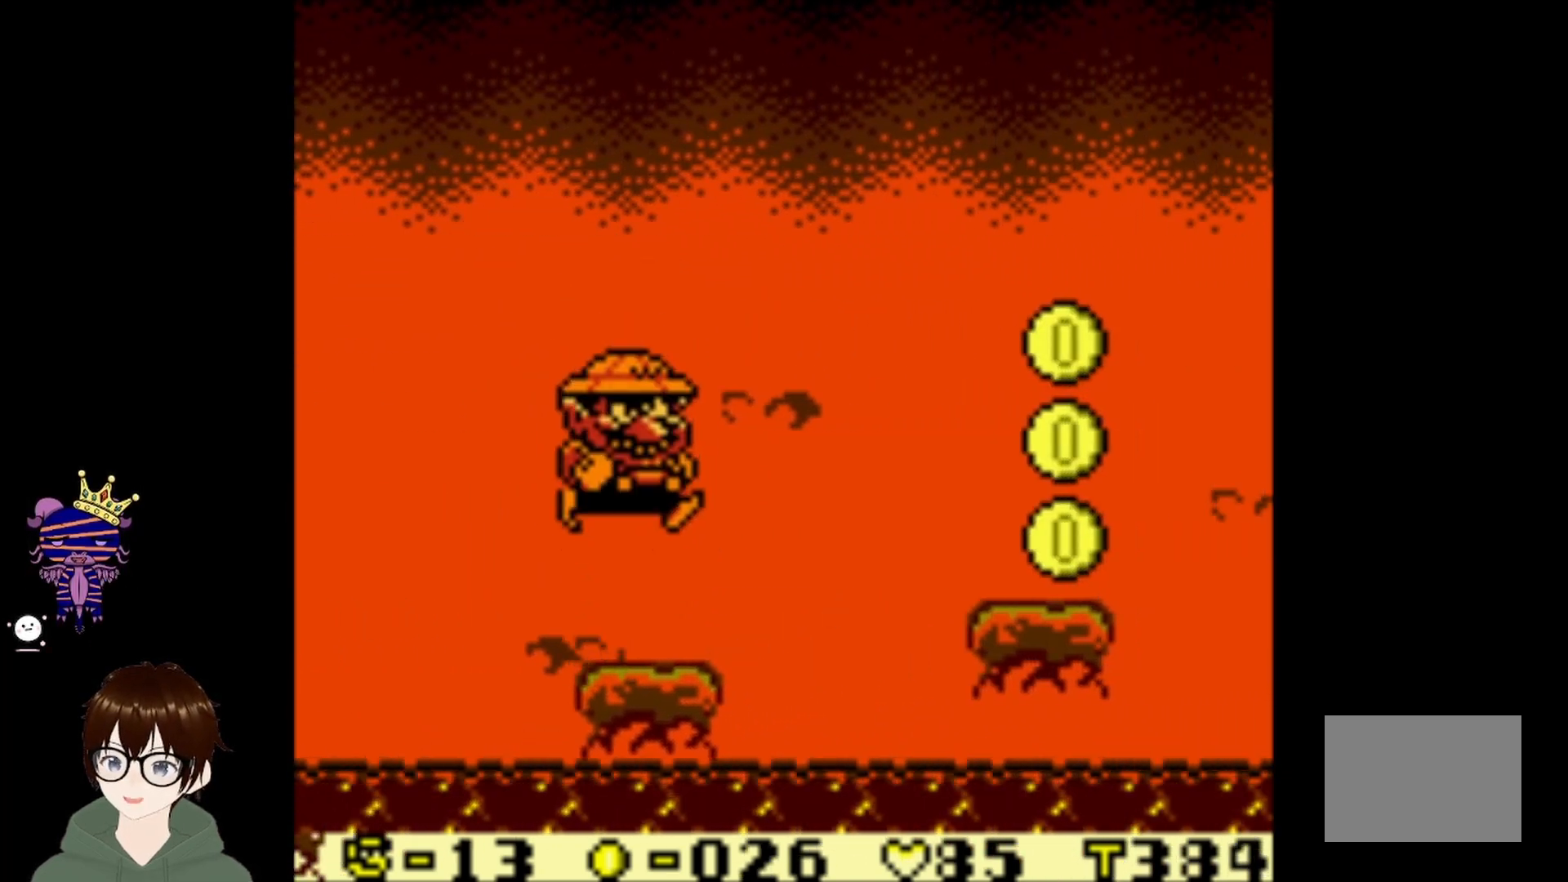
{"buttons": ["CIRCLE", "DPAD_UP", "DPAD_RIGHT"], "left_stick": "center", "events": [[200, "DPAD_RIGHT", "down"], [267, "DPAD_UP", "down"], [300, "CIRCLE", "down"]]}
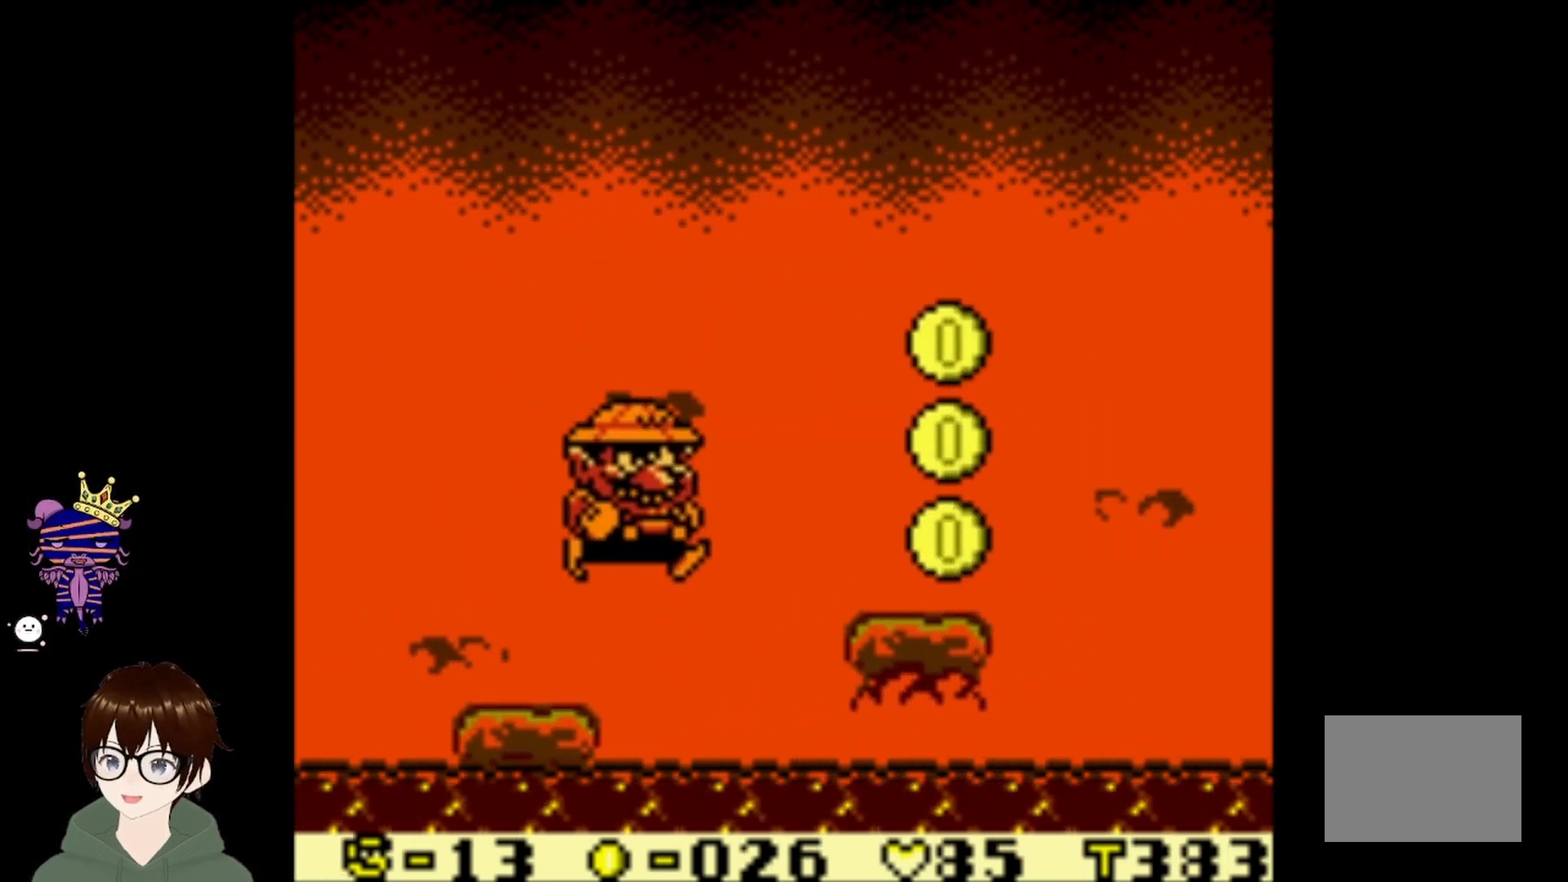
{"buttons": [], "left_stick": "center", "events": [[234, "DPAD_UP", "up"], [267, "CIRCLE", "up"], [467, "DPAD_RIGHT", "up"]]}
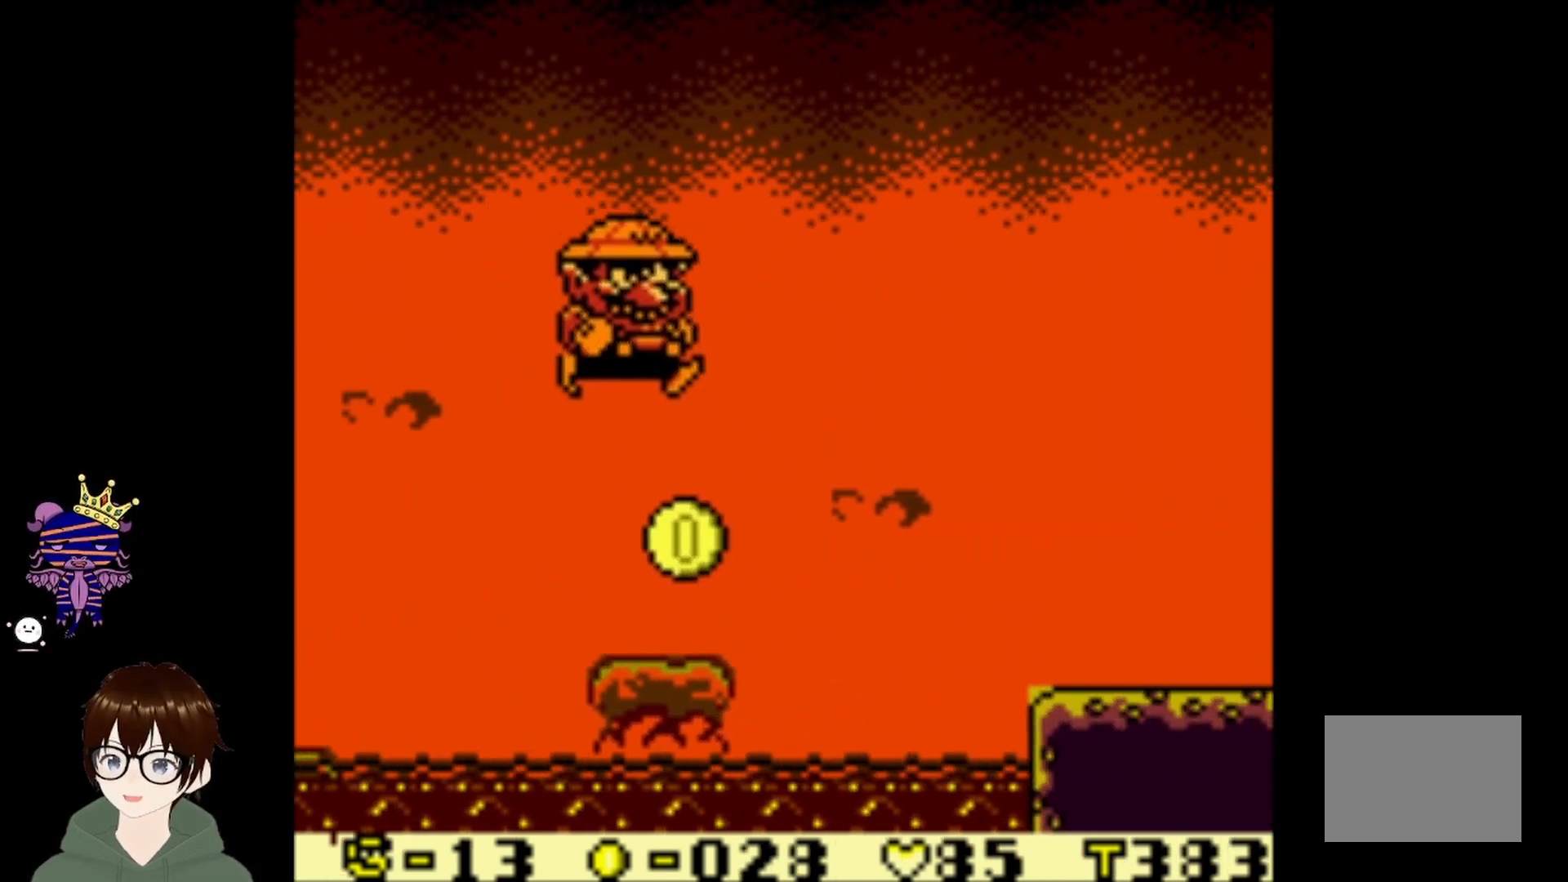
{"buttons": ["CIRCLE", "DPAD_UP", "DPAD_RIGHT"], "left_stick": "center", "events": [[300, "DPAD_RIGHT", "down"], [467, "CIRCLE", "down"], [467, "DPAD_UP", "down"]]}
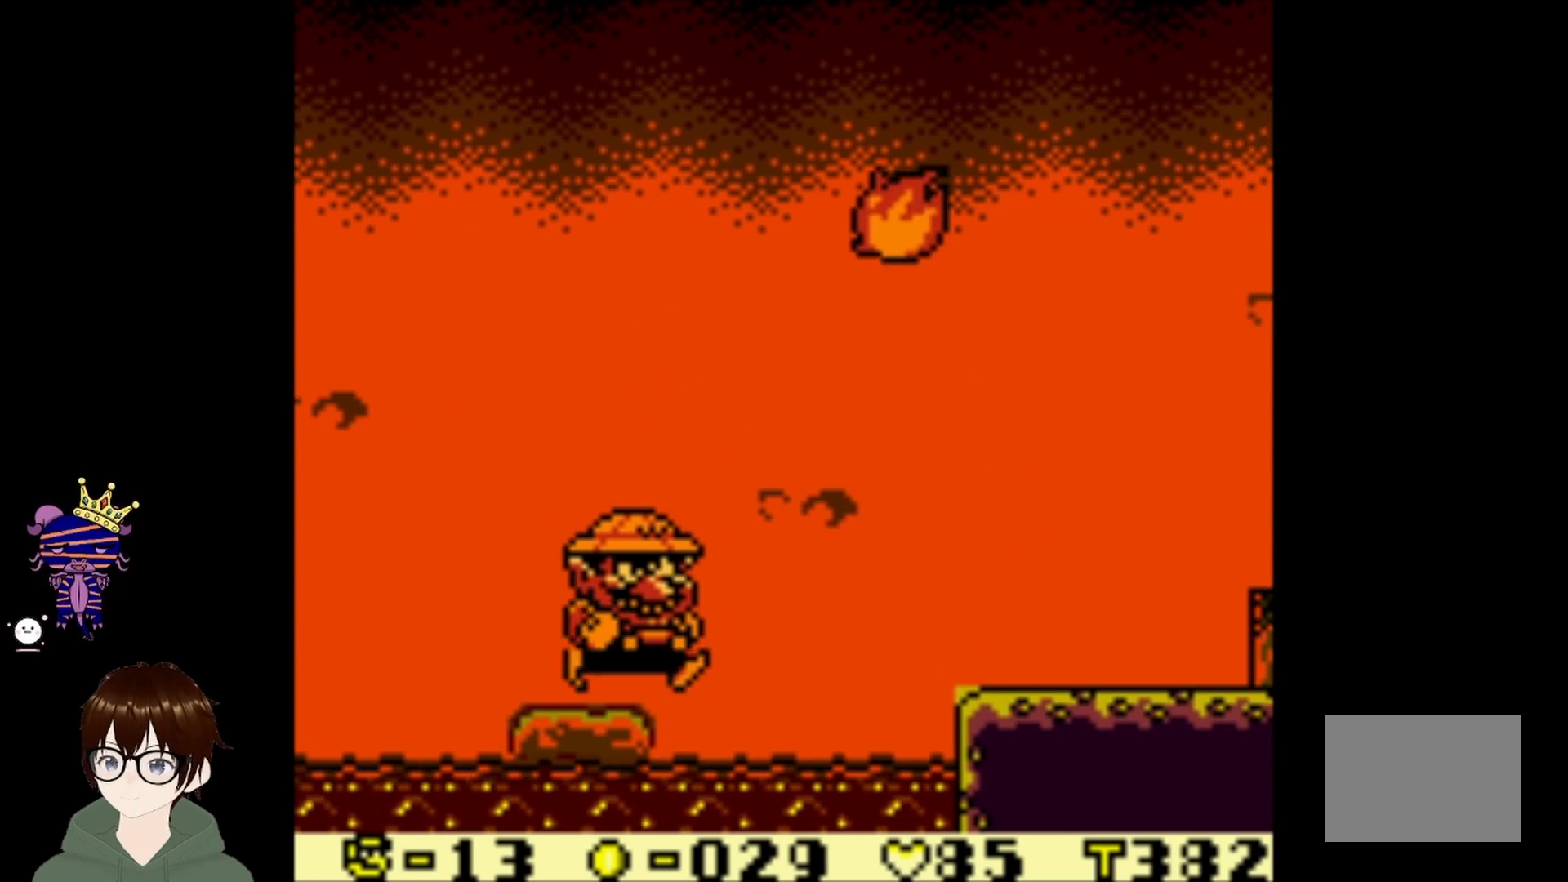
{"buttons": ["DPAD_RIGHT"], "left_stick": "center", "events": [[467, "CIRCLE", "up"], [467, "DPAD_UP", "up"]]}
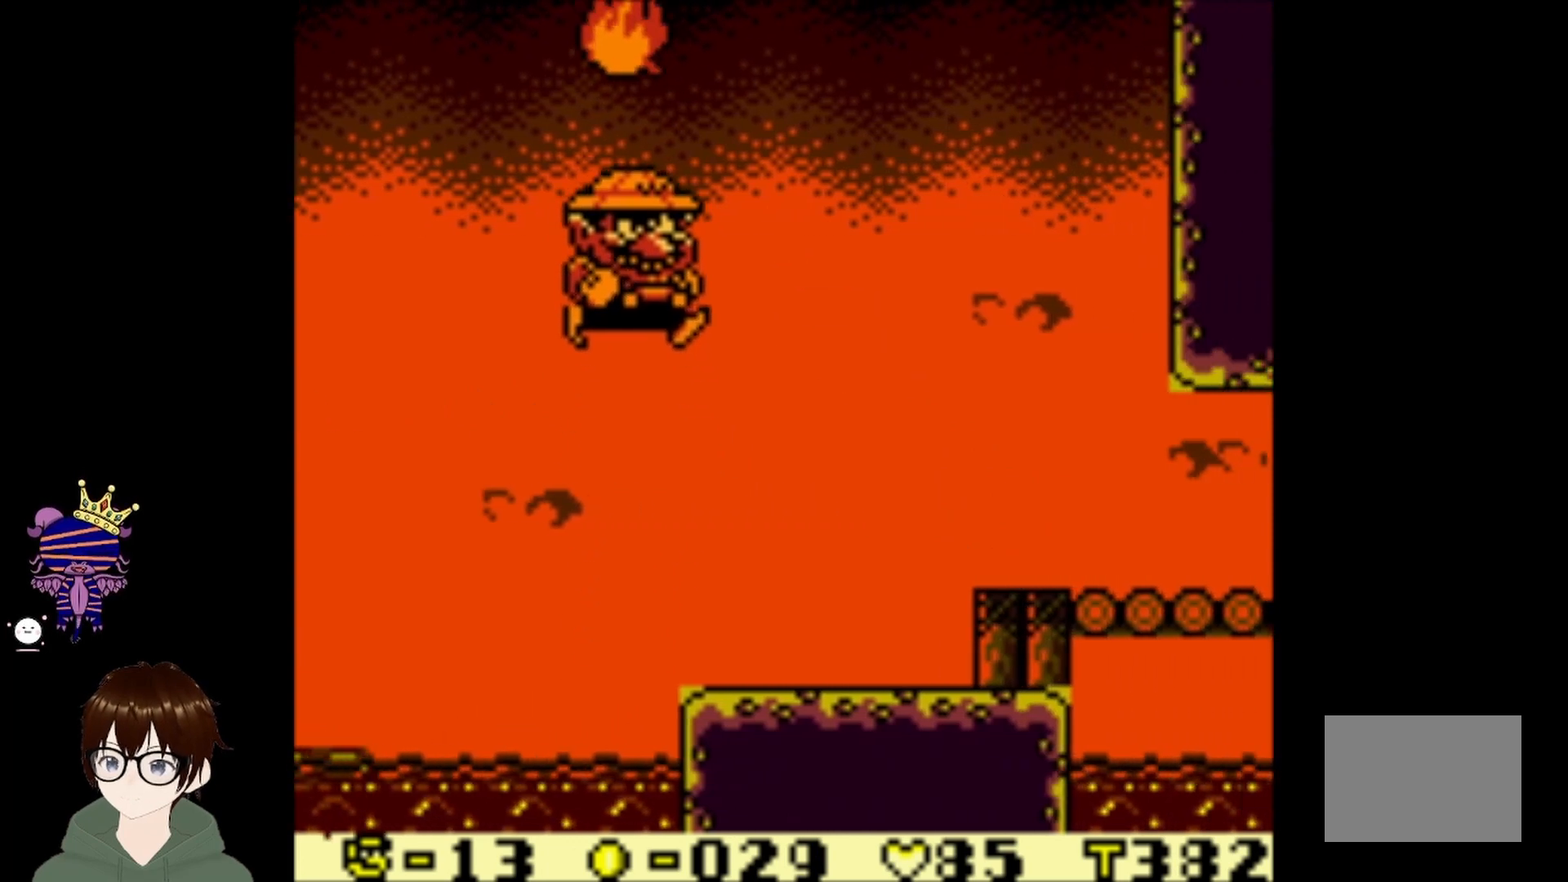
{"buttons": [], "left_stick": "center", "events": [[467, "DPAD_RIGHT", "up"]]}
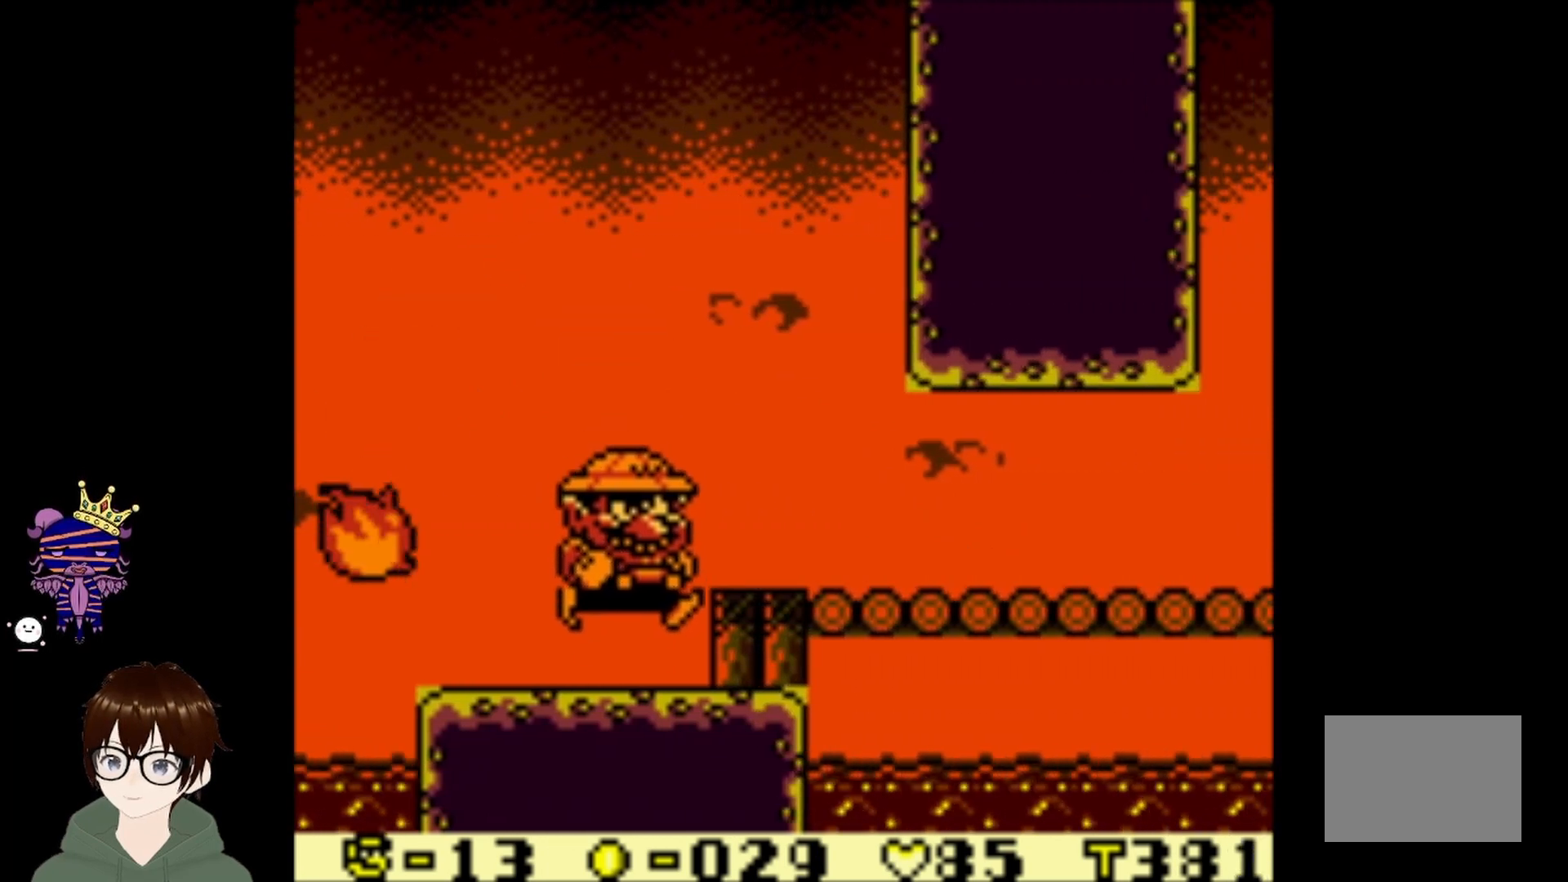
{"buttons": [], "left_stick": "center", "events": [[267, "DPAD_RIGHT", "down"], [300, "CIRCLE", "down"], [434, "CIRCLE", "up"], [467, "DPAD_RIGHT", "up"]]}
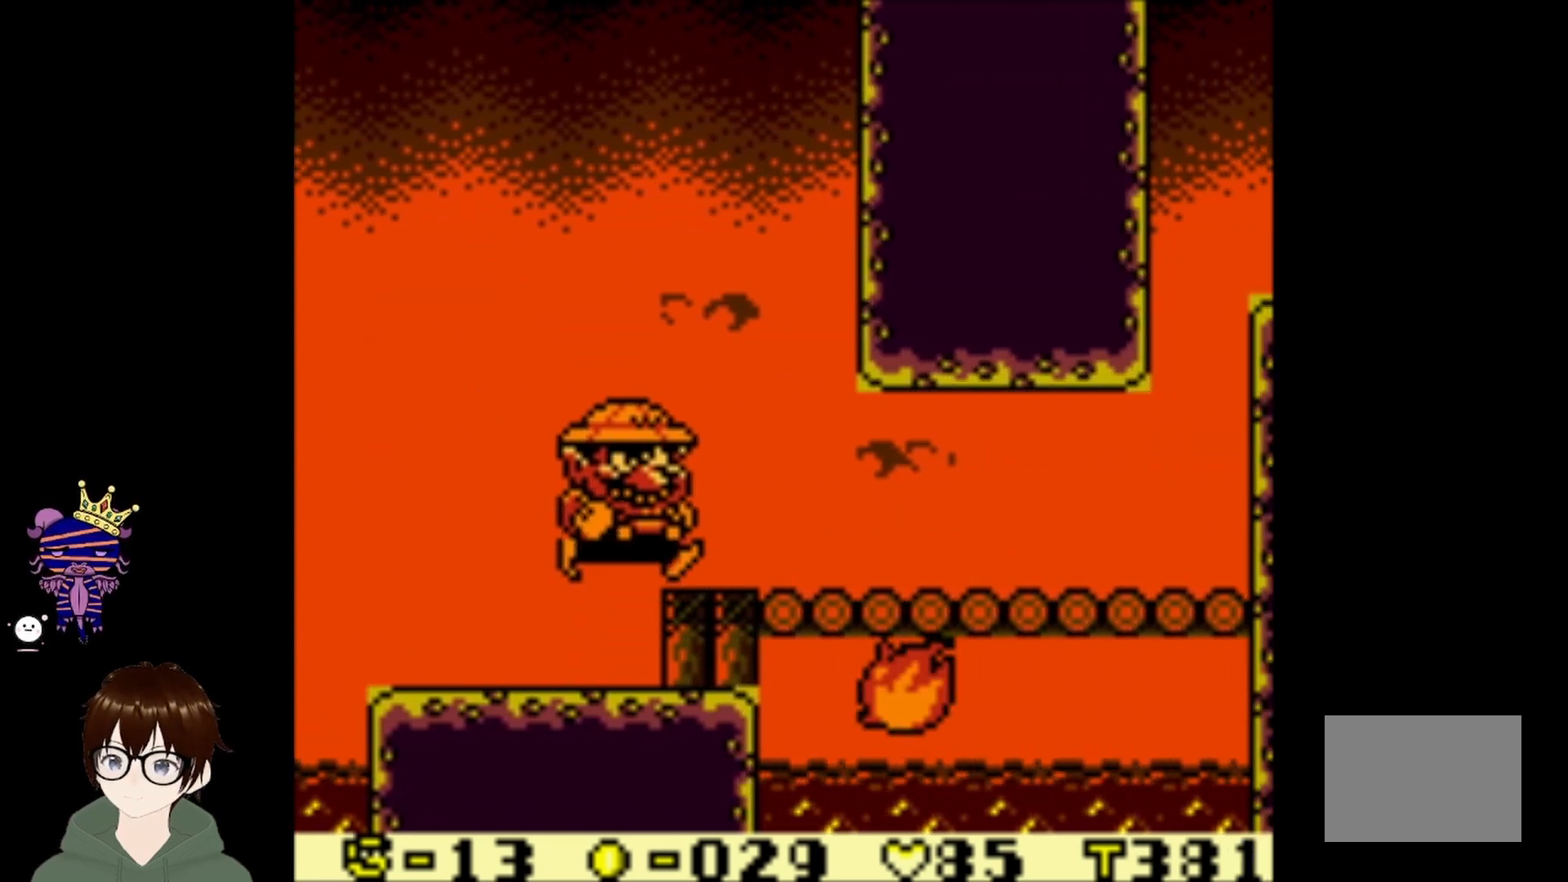
{"buttons": [], "left_stick": "center", "events": []}
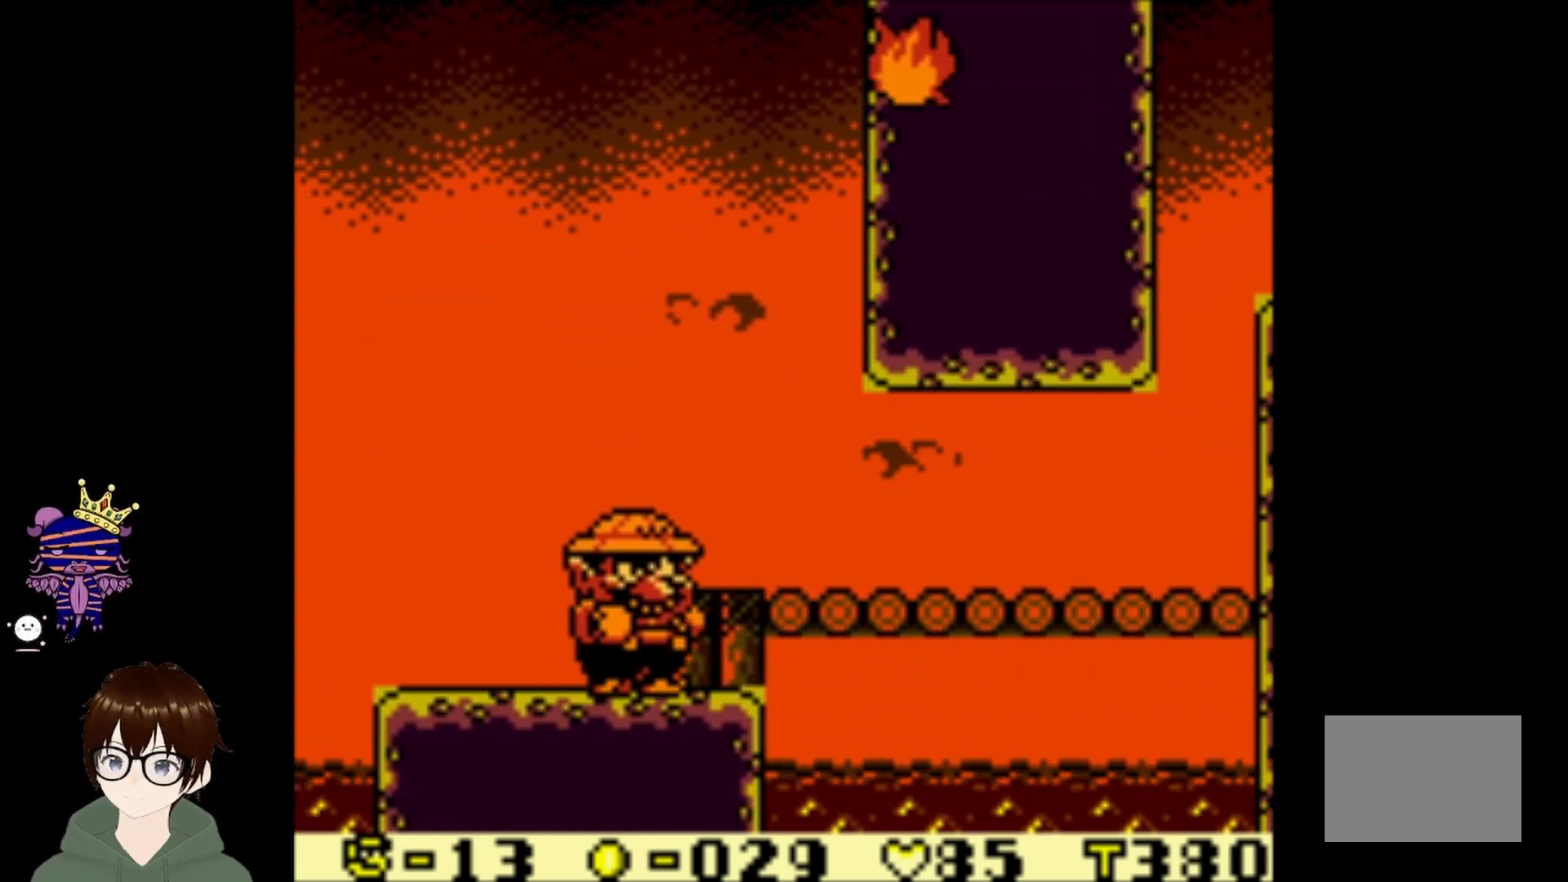
{"buttons": ["CIRCLE", "DPAD_RIGHT"], "left_stick": "center", "events": [[400, "CIRCLE", "down"], [400, "DPAD_RIGHT", "down"]]}
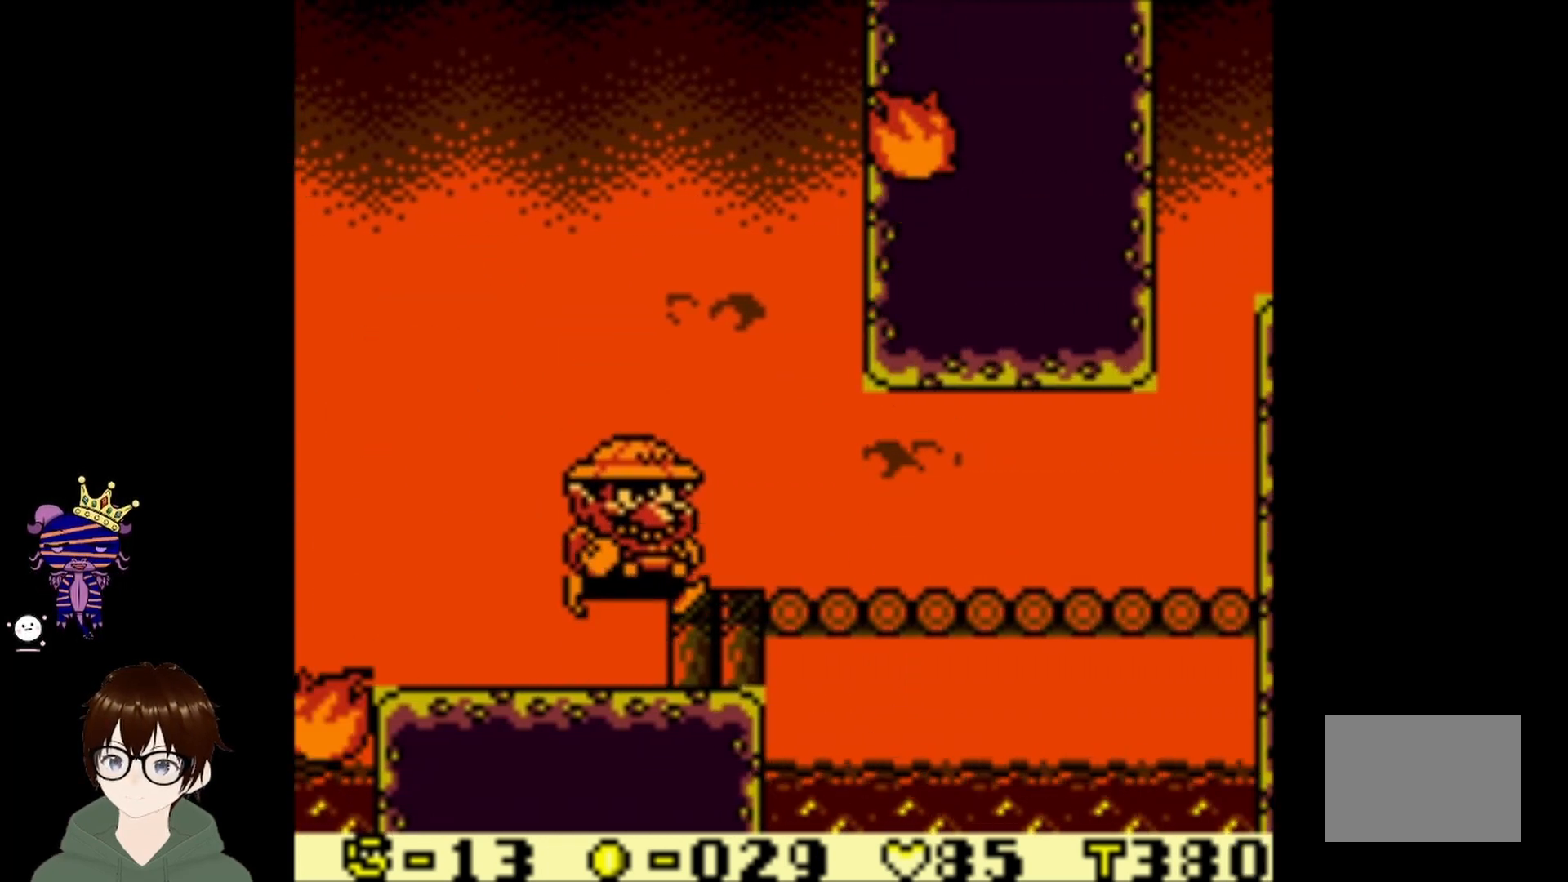
{"buttons": ["DPAD_RIGHT"], "left_stick": "center", "events": [[100, "CIRCLE", "up"]]}
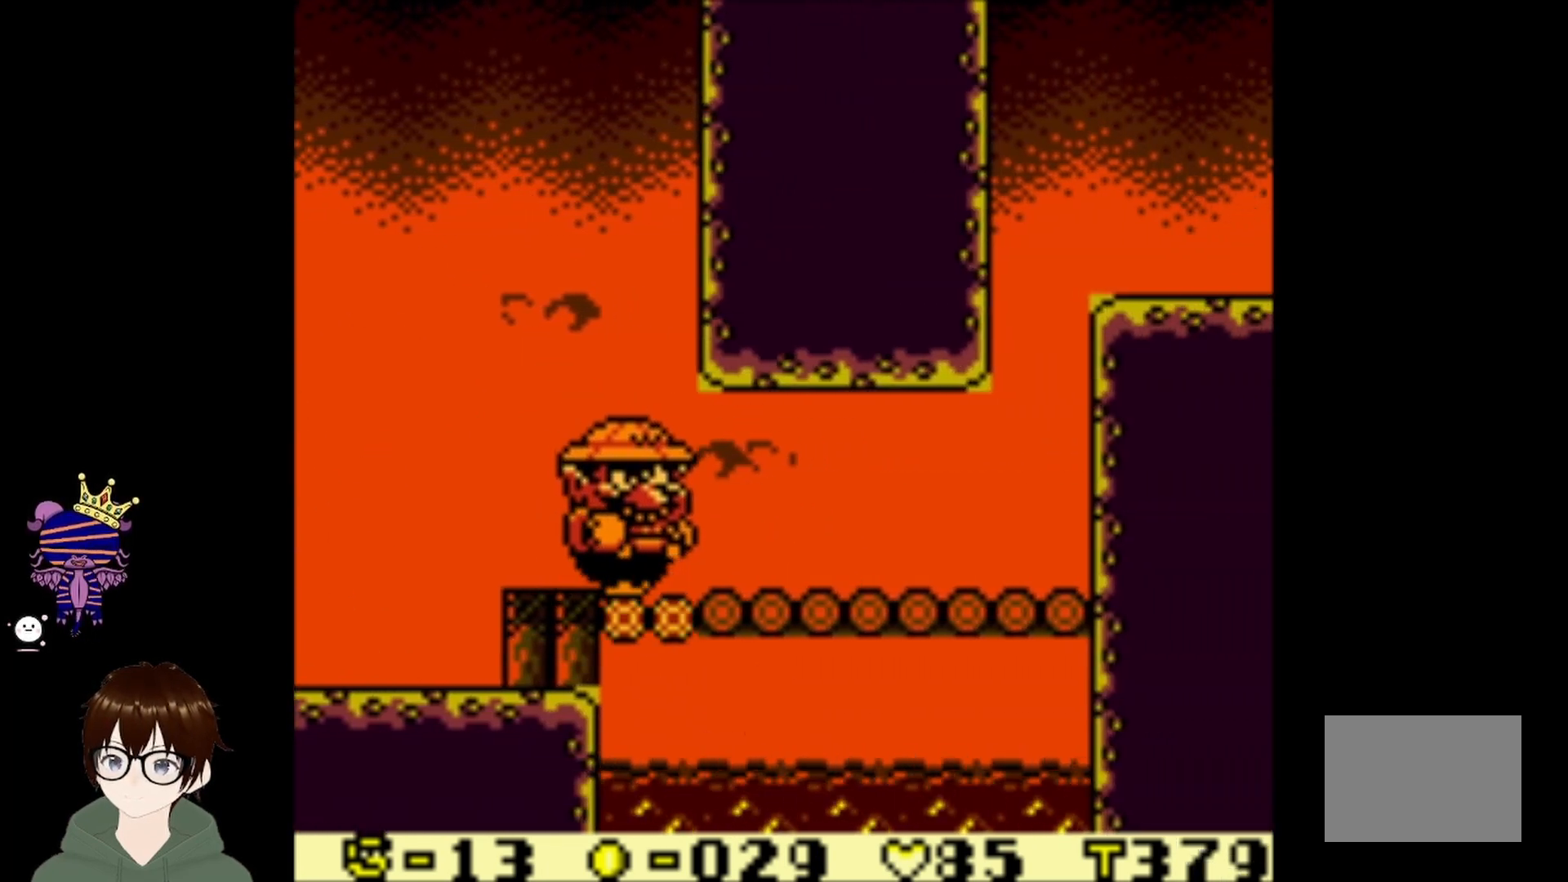
{"buttons": ["DPAD_RIGHT"], "left_stick": "center", "events": []}
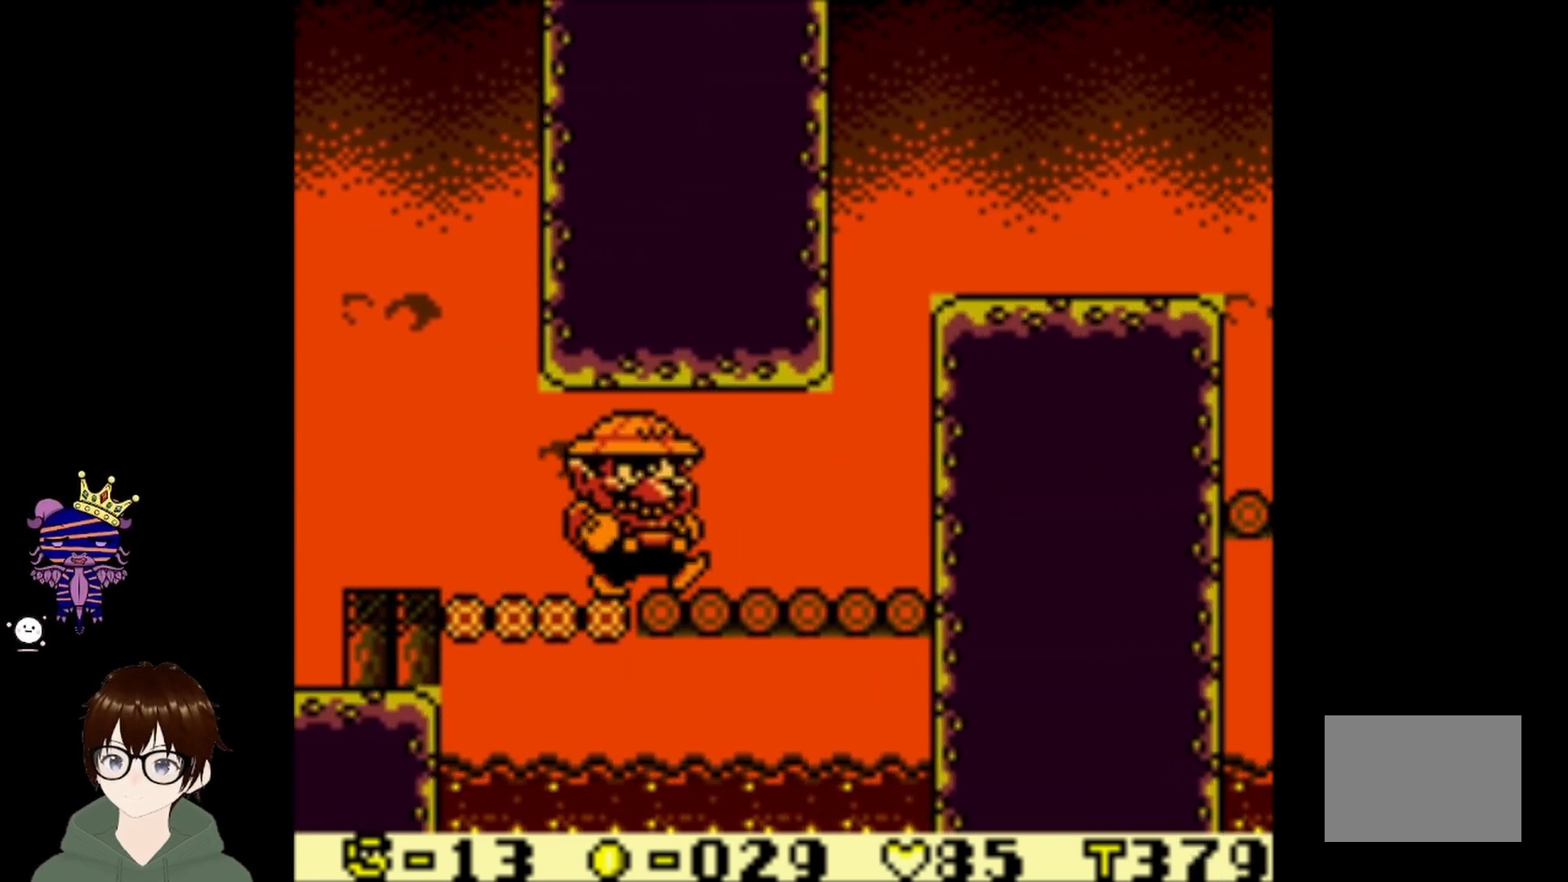
{"buttons": ["DPAD_RIGHT"], "left_stick": "center", "events": []}
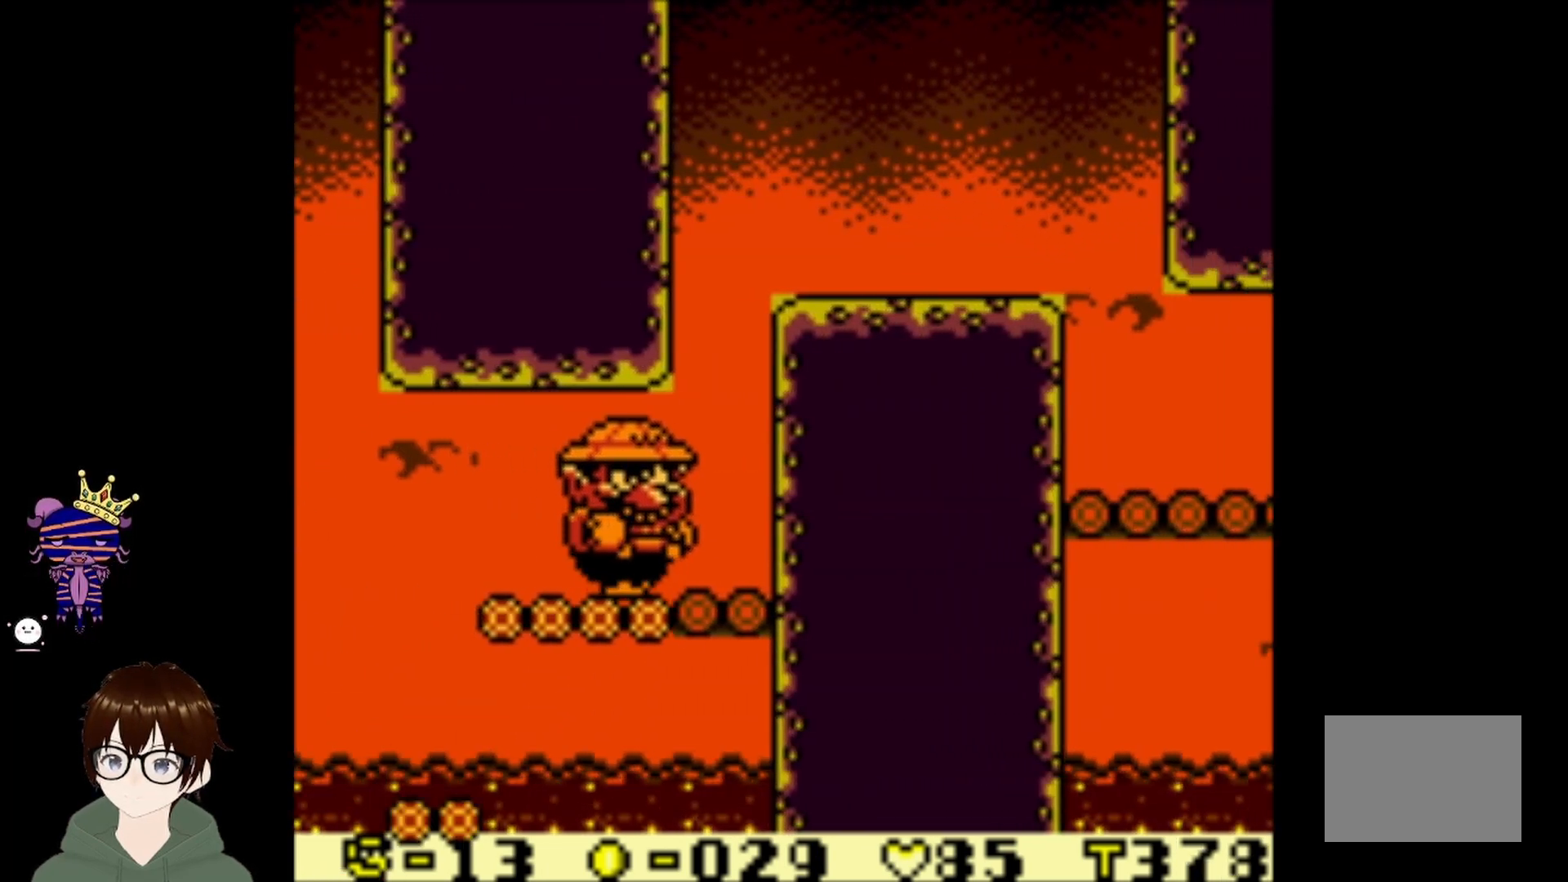
{"buttons": ["CIRCLE", "DPAD_UP", "DPAD_RIGHT"], "left_stick": "center", "events": [[267, "CIRCLE", "down"], [300, "DPAD_UP", "down"]]}
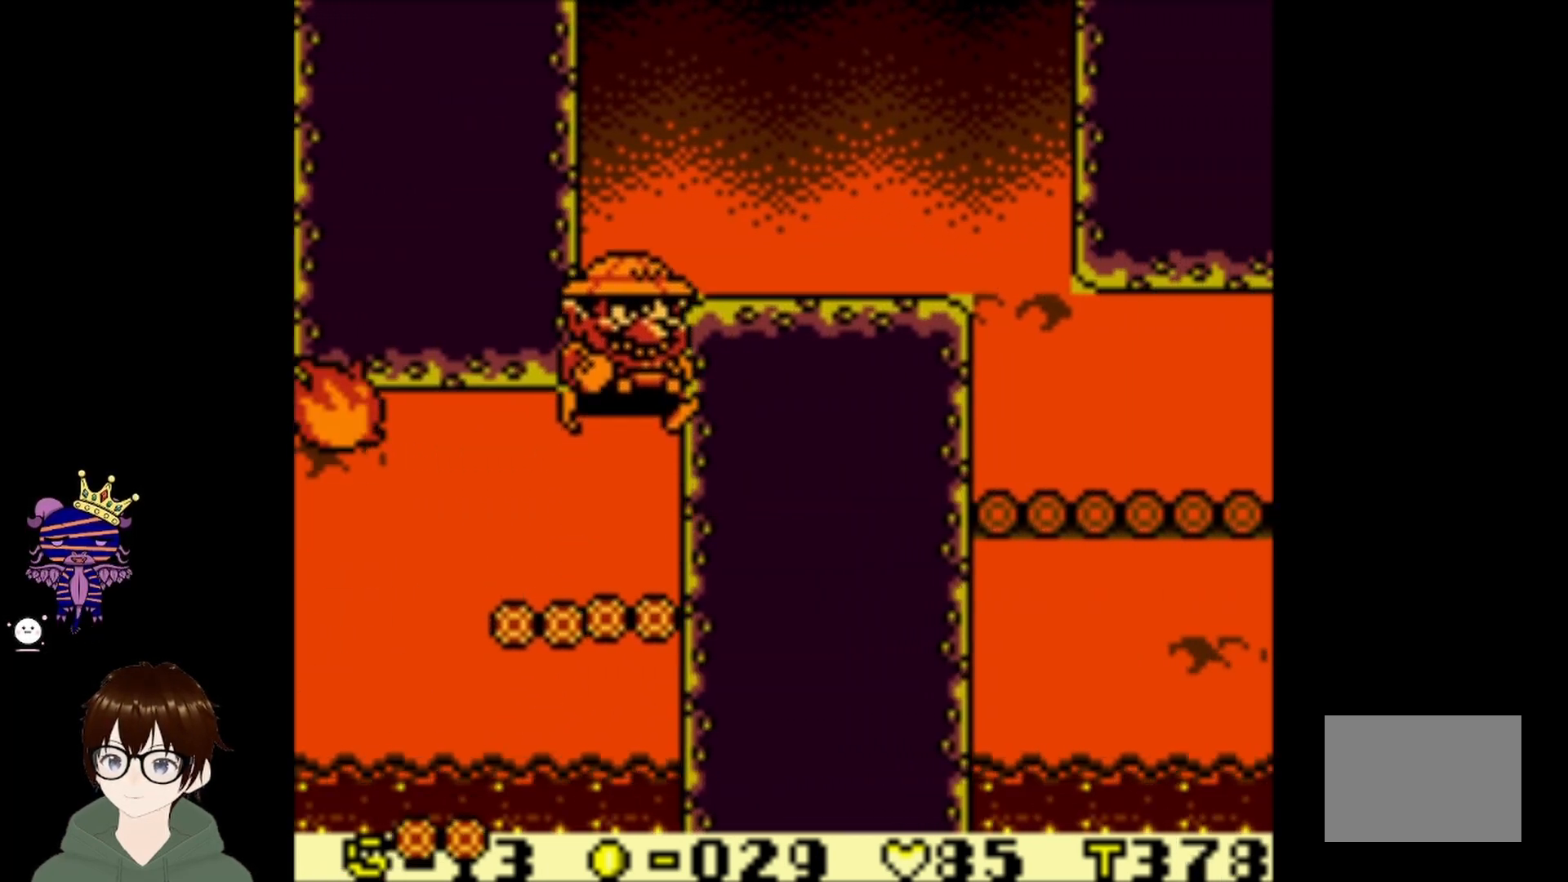
{"buttons": ["DPAD_RIGHT"], "left_stick": "center", "events": [[301, "CIRCLE", "up"], [301, "DPAD_UP", "up"]]}